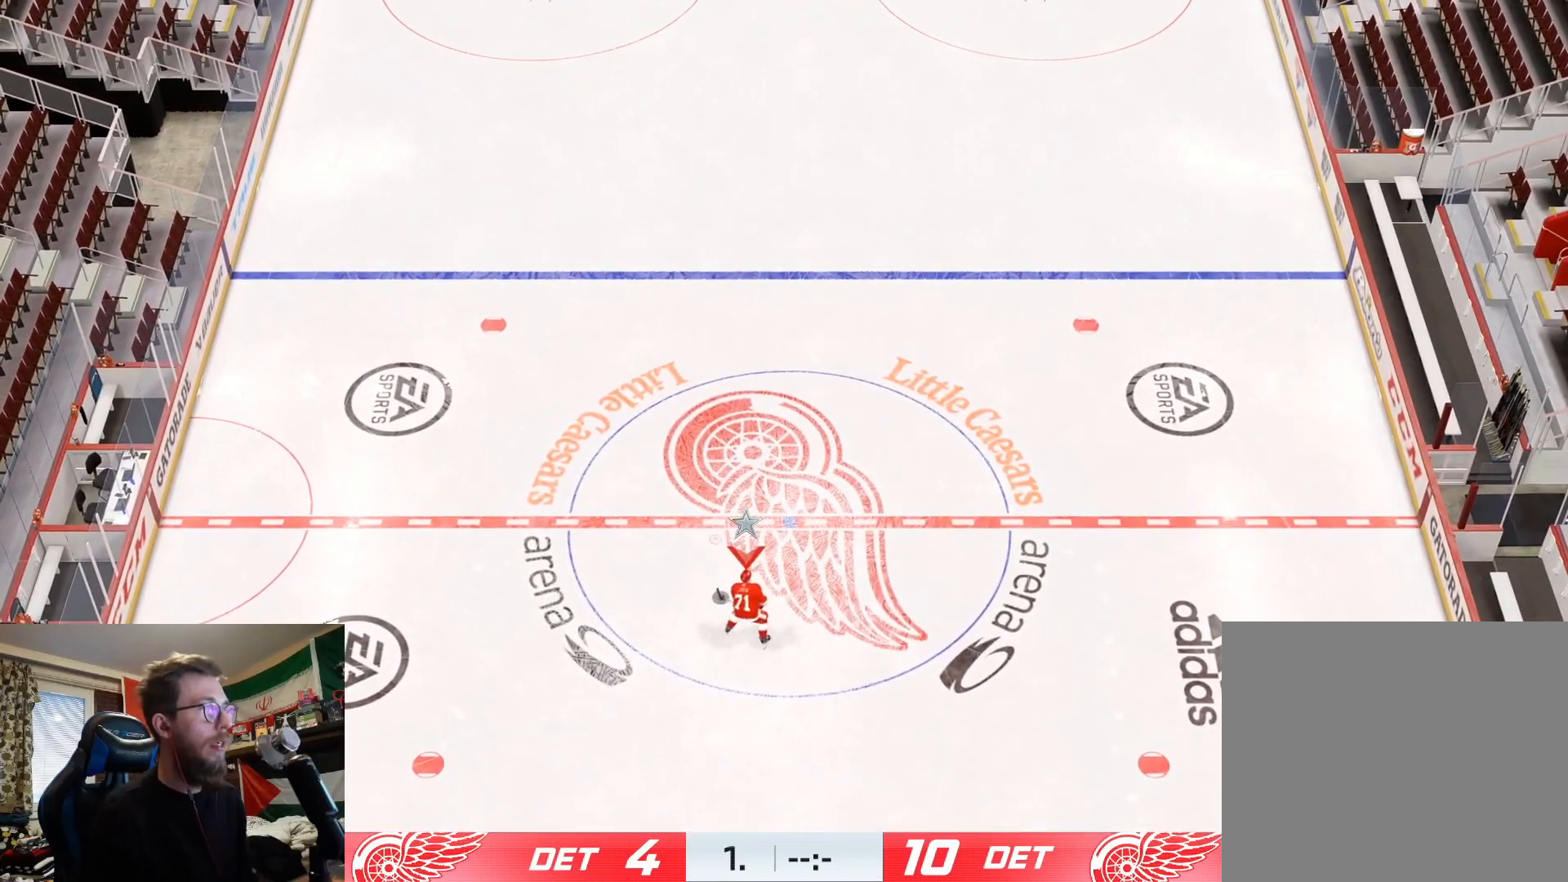
Gameplay with a controller (PlayStation layout); each line is a JSON object with the inputs held at the frame after it. "events" lists button and stick changes between this image and that frame as [ms after this image, input, new state], when the widget could be followed in between.
{"buttons": [], "left_stick": "up", "right_stick": "center", "events": []}
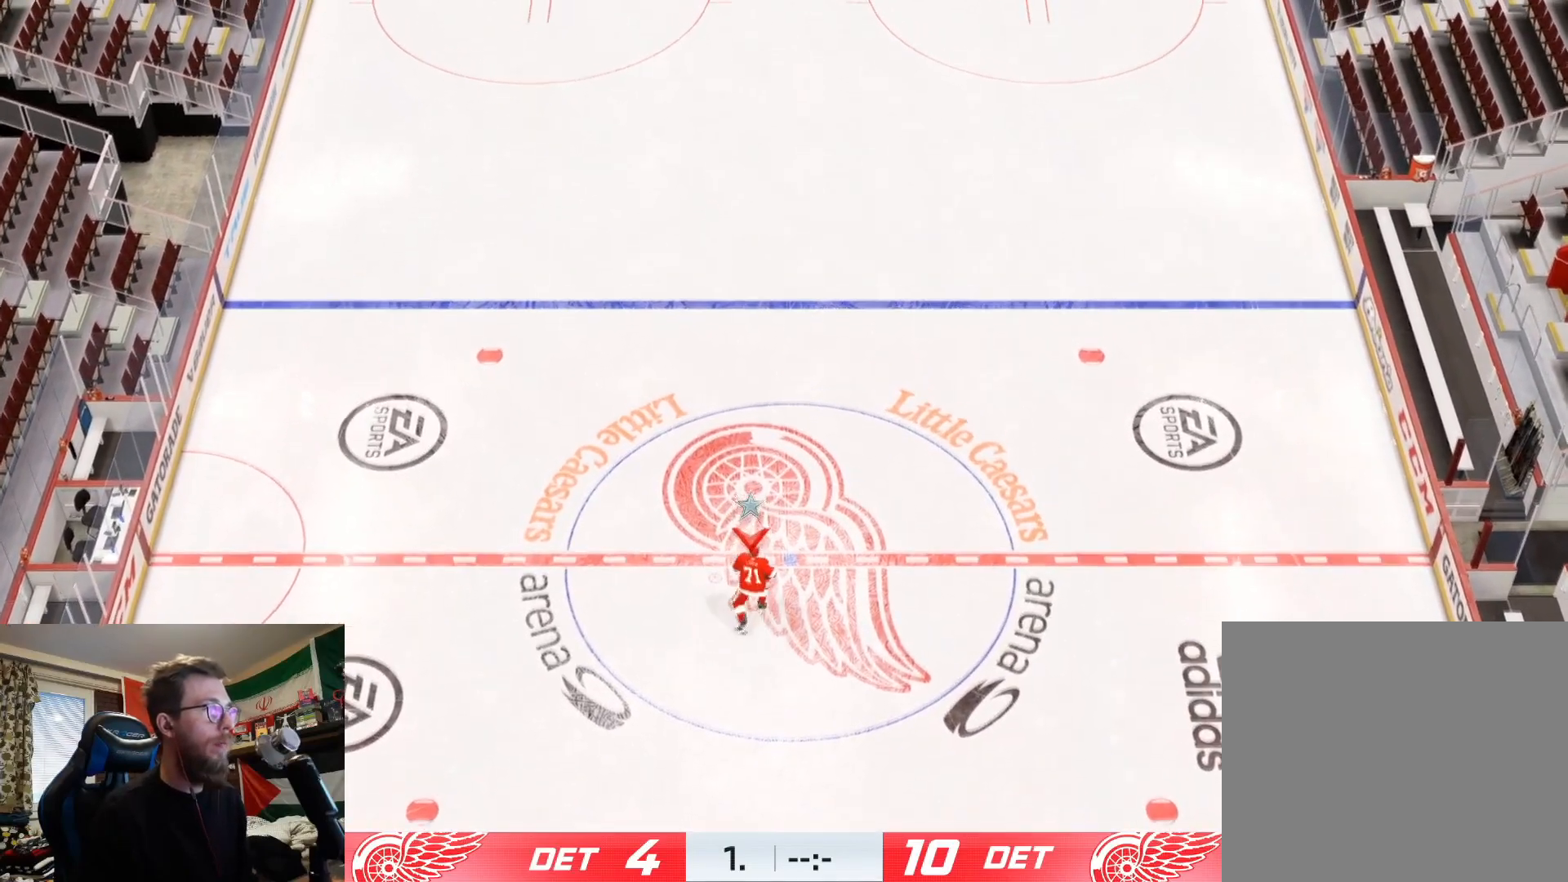
{"buttons": [], "left_stick": "center", "right_stick": "center", "events": [[250, "left_stick", "center"], [300, "L1", "down"], [467, "L1", "up"]]}
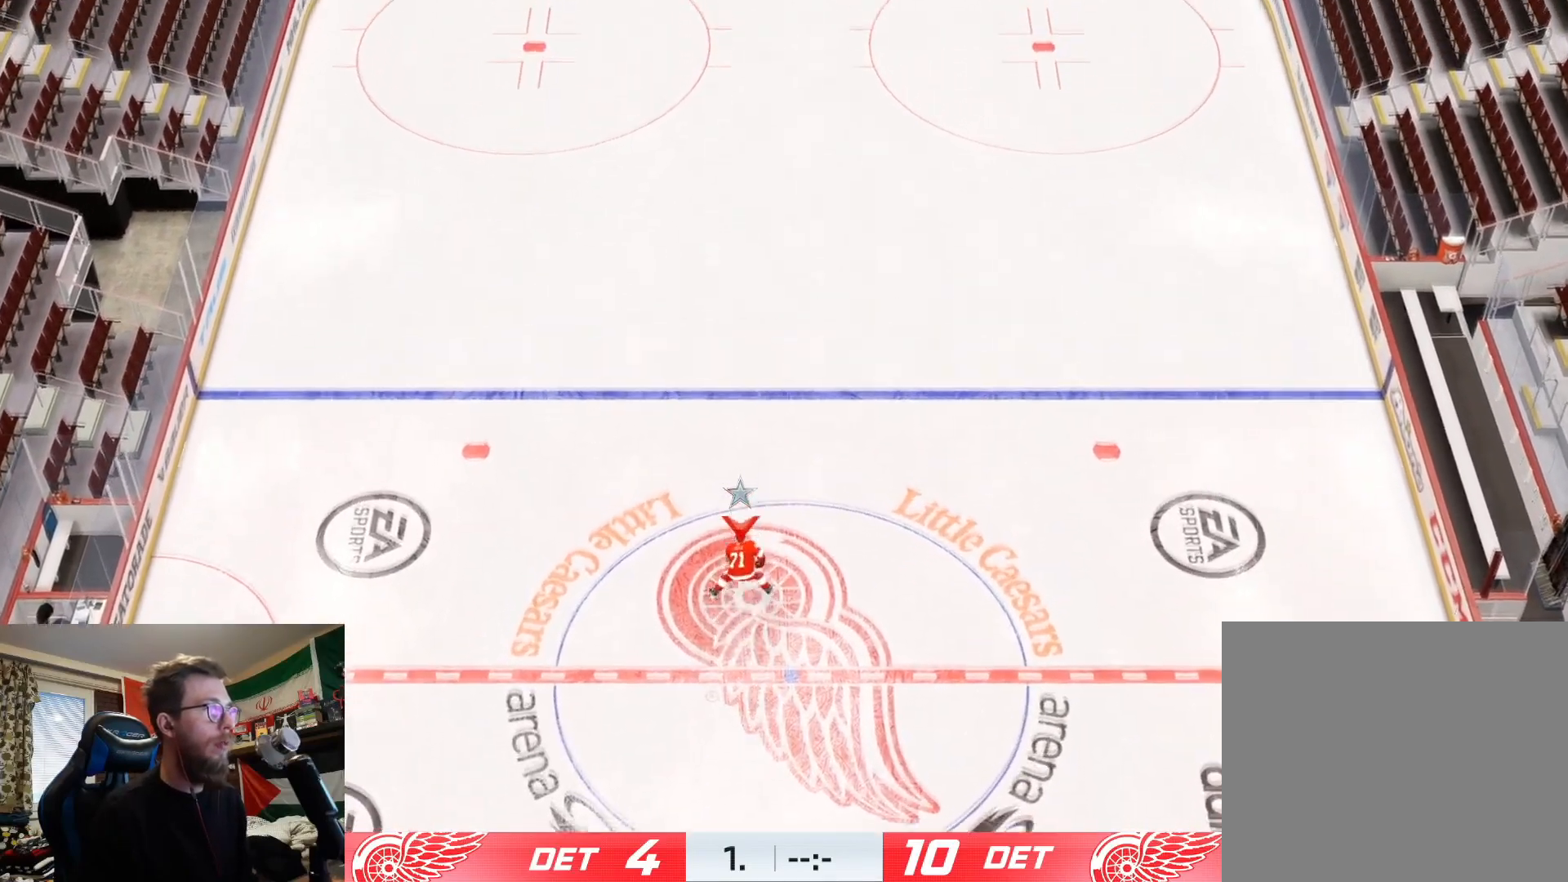
{"buttons": [], "left_stick": "center", "right_stick": "center", "events": []}
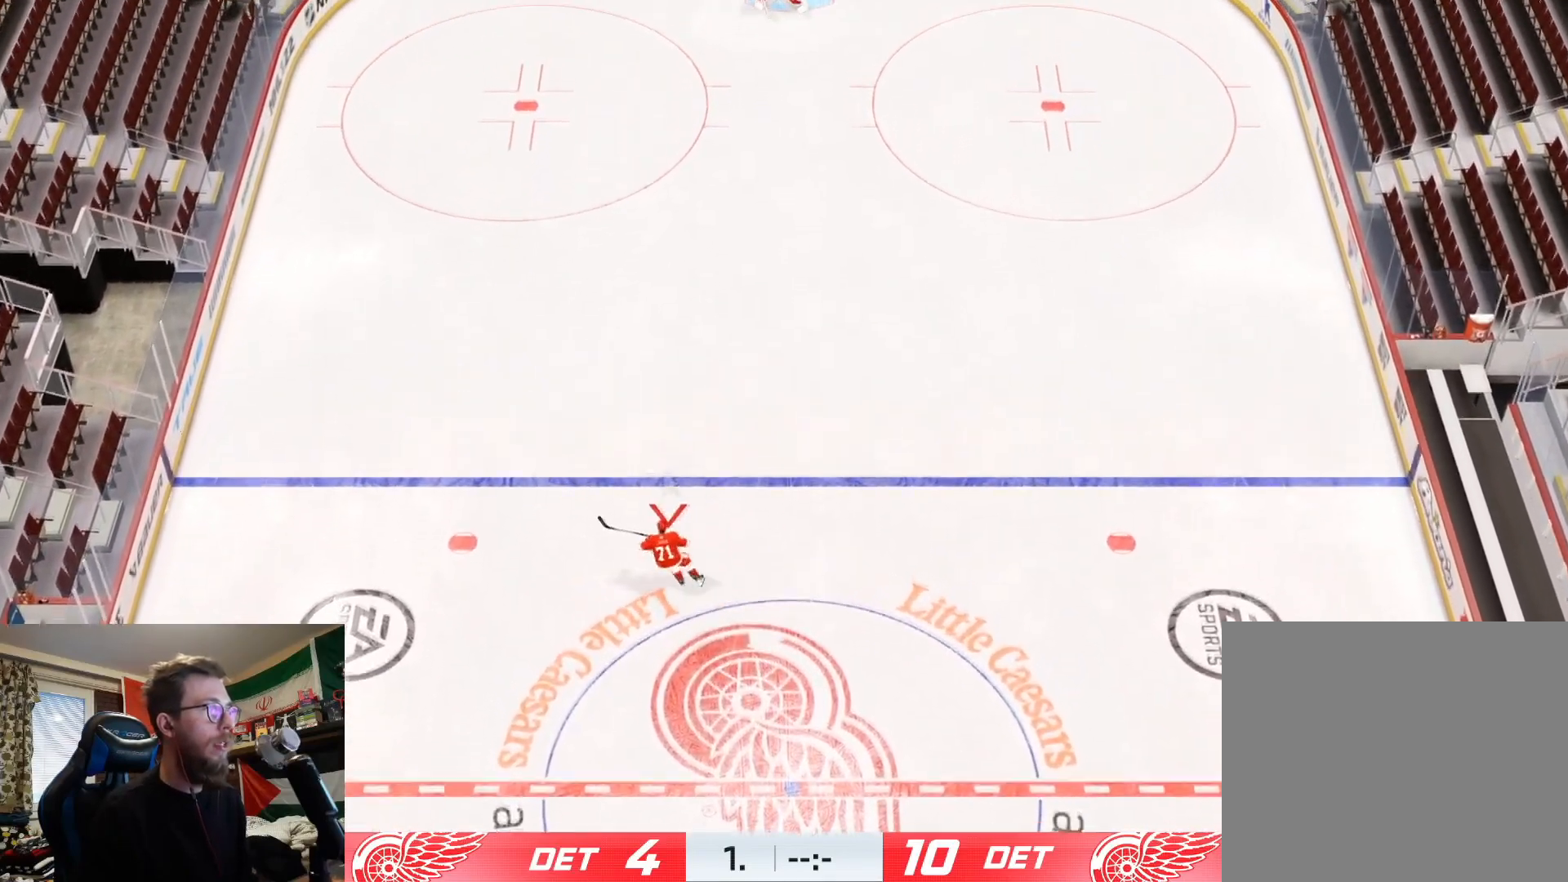
{"buttons": [], "left_stick": "up", "right_stick": "center", "events": [[317, "left_stick", "up"]]}
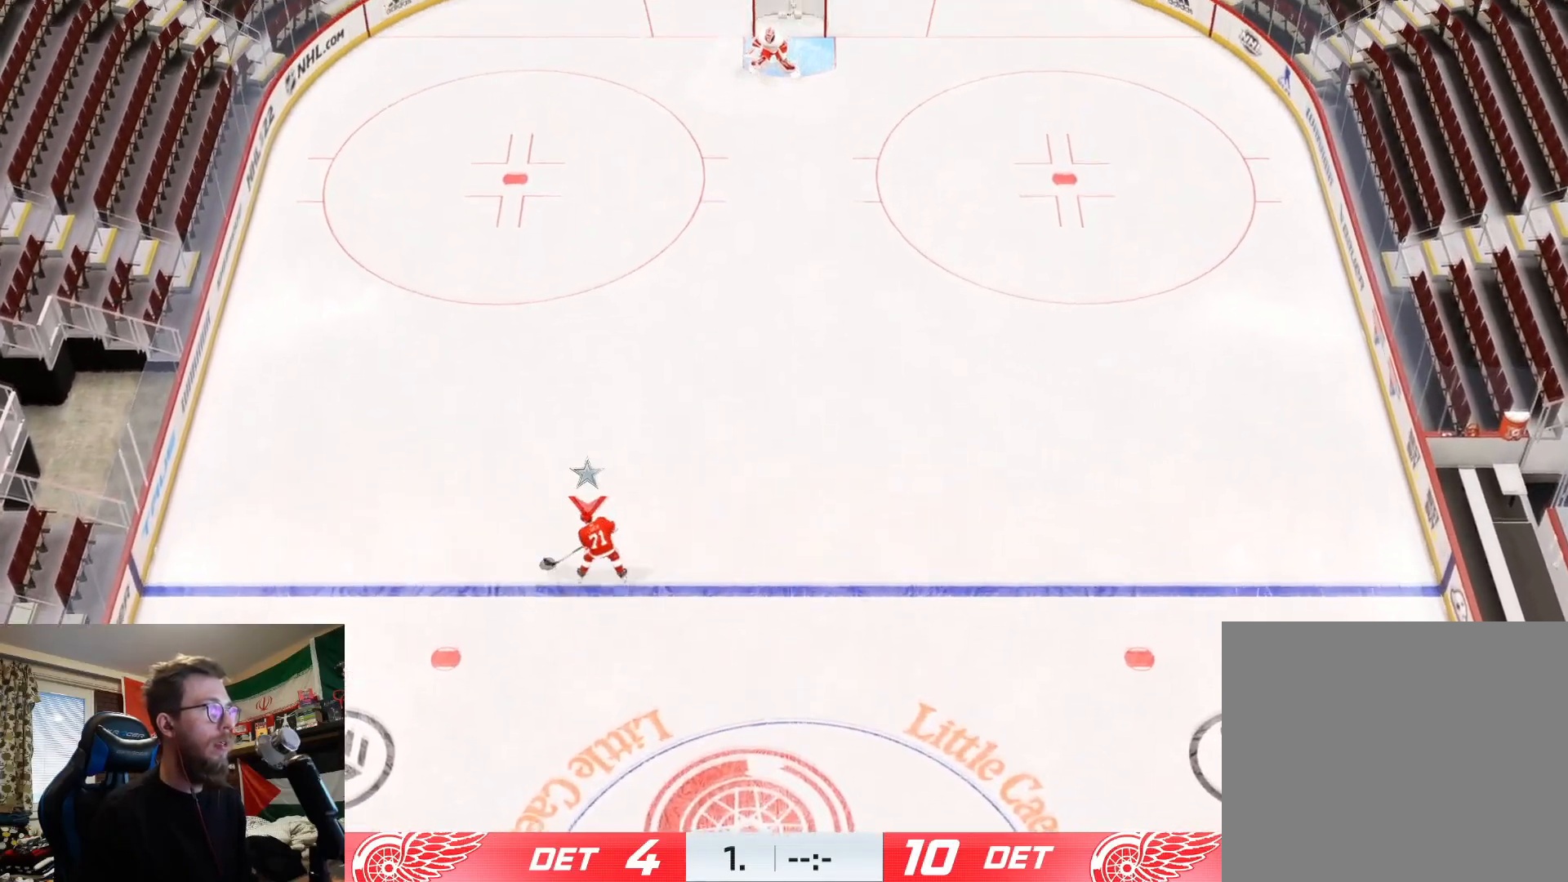
{"buttons": [], "left_stick": "center", "right_stick": "center", "events": [[84, "left_stick", "up-right"], [184, "left_stick", "center"], [234, "L1", "down"], [368, "L1", "up"]]}
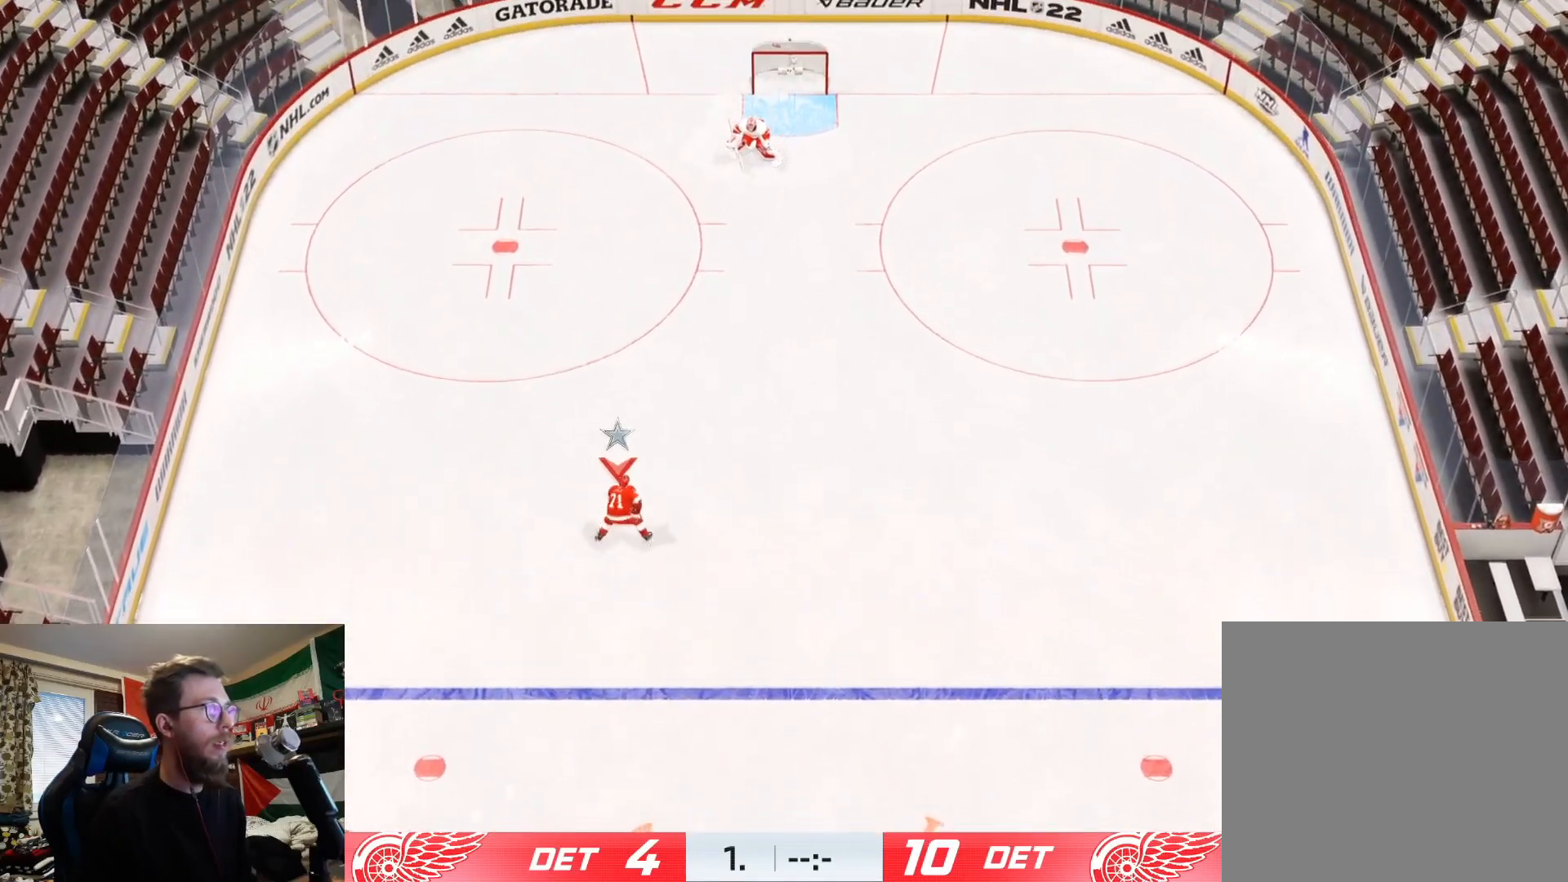
{"buttons": [], "left_stick": "center", "right_stick": "center", "events": []}
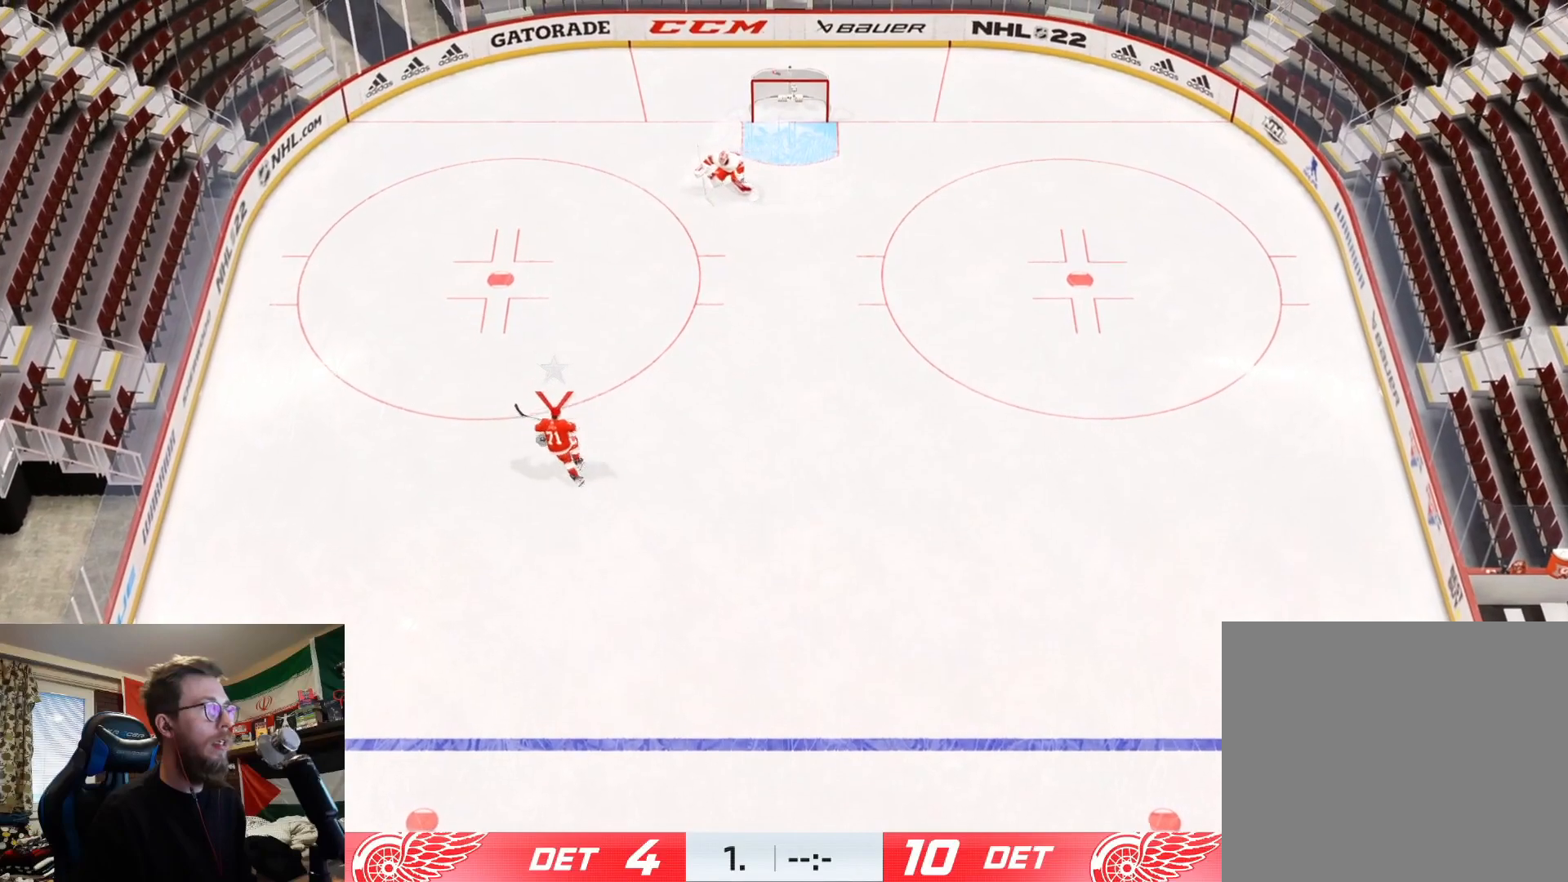
{"buttons": ["L1"], "left_stick": "center", "right_stick": "center", "events": [[167, "left_stick", "right"], [434, "L1", "down"], [468, "left_stick", "center"]]}
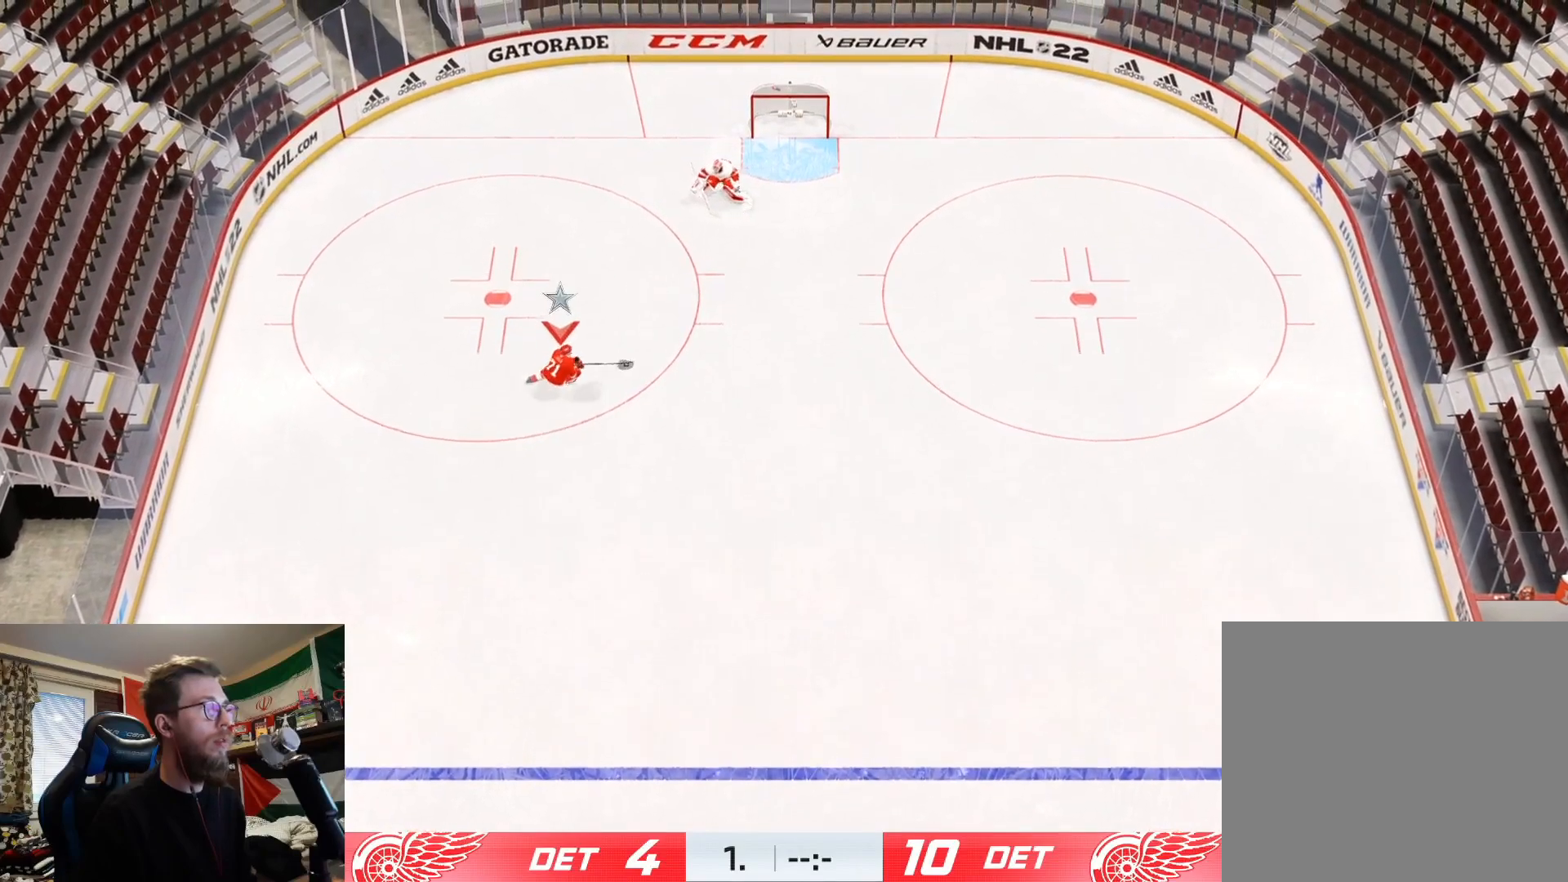
{"buttons": [], "left_stick": "center", "right_stick": "center", "events": [[67, "L1", "up"]]}
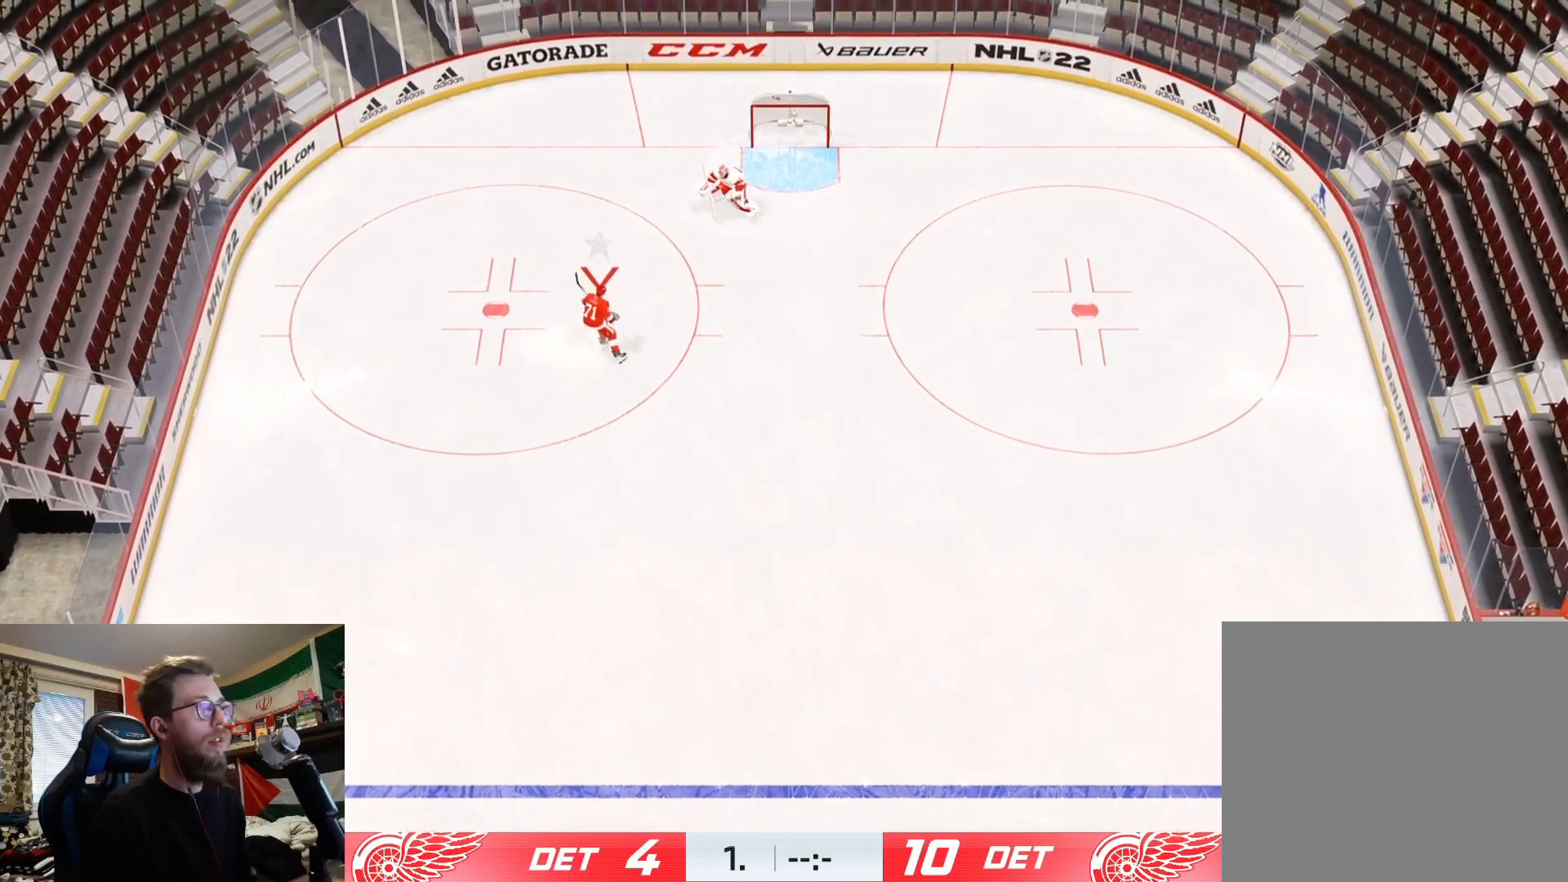
{"buttons": ["L2"], "left_stick": "down-right", "right_stick": "center", "events": [[251, "left_stick", "up-right"], [418, "left_stick", "down-right"], [468, "L2", "down"]]}
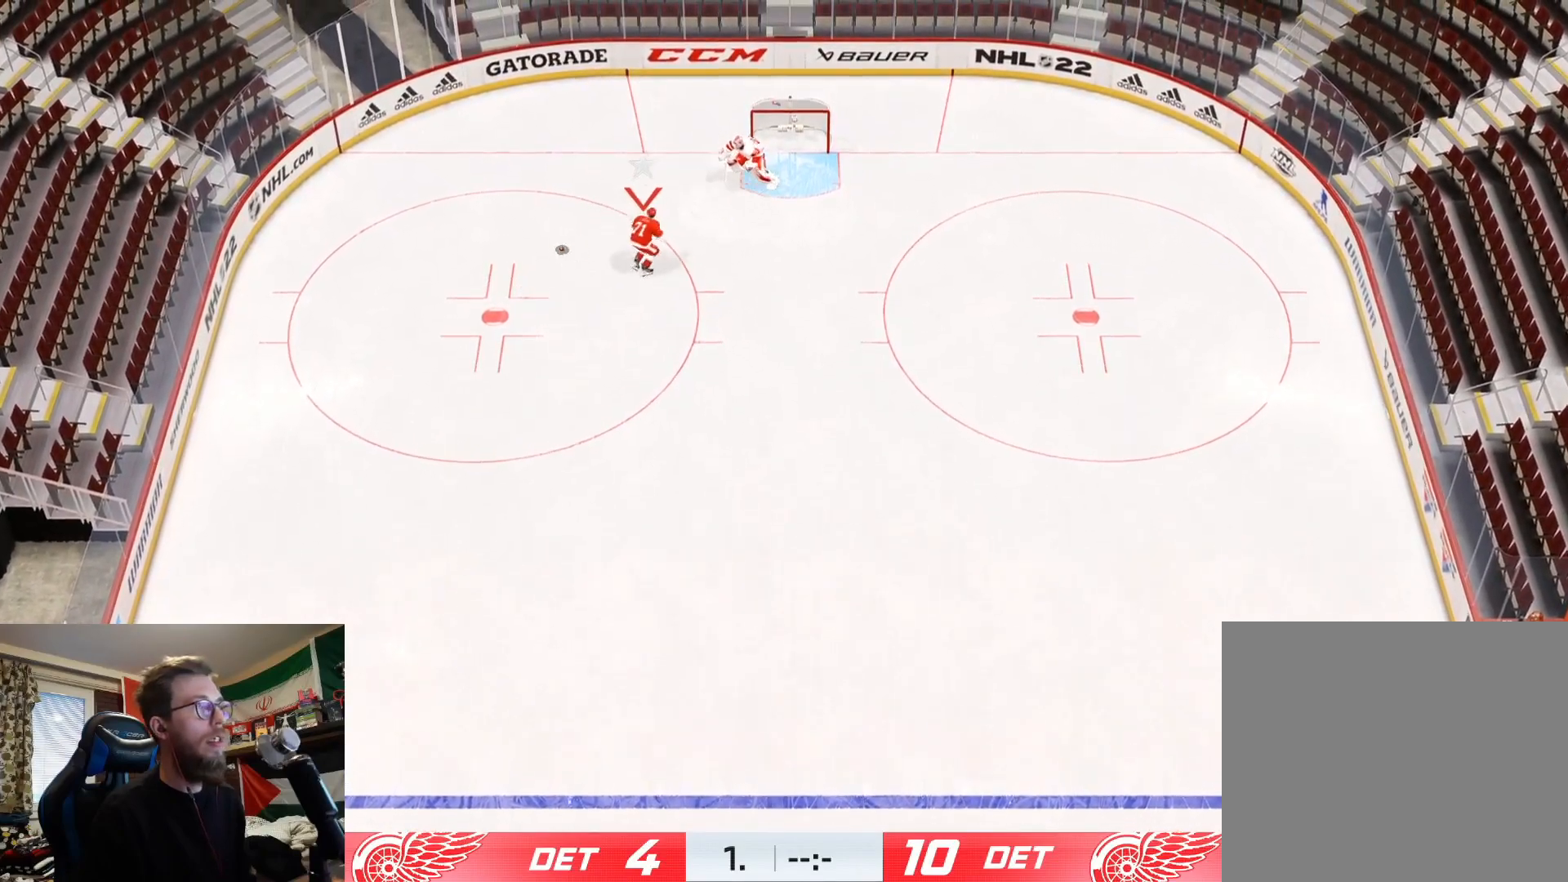
{"buttons": ["L2"], "left_stick": "up-left", "right_stick": "center", "events": [[133, "left_stick", "down-left"], [217, "left_stick", "left"], [450, "left_stick", "up-left"]]}
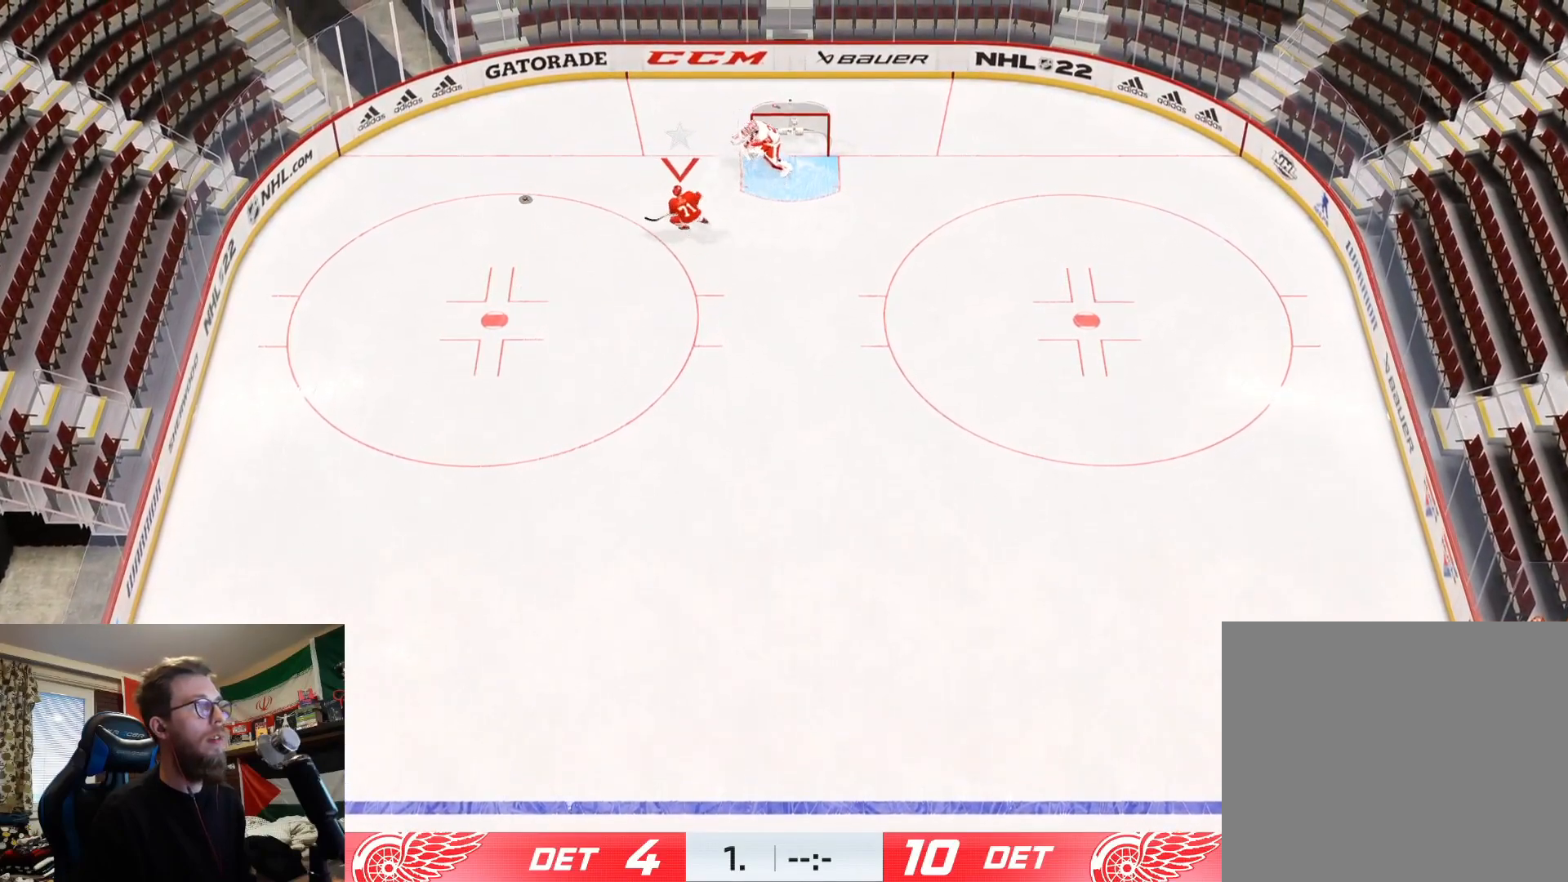
{"buttons": [], "left_stick": "up-left", "right_stick": "center", "events": [[34, "L2", "up"]]}
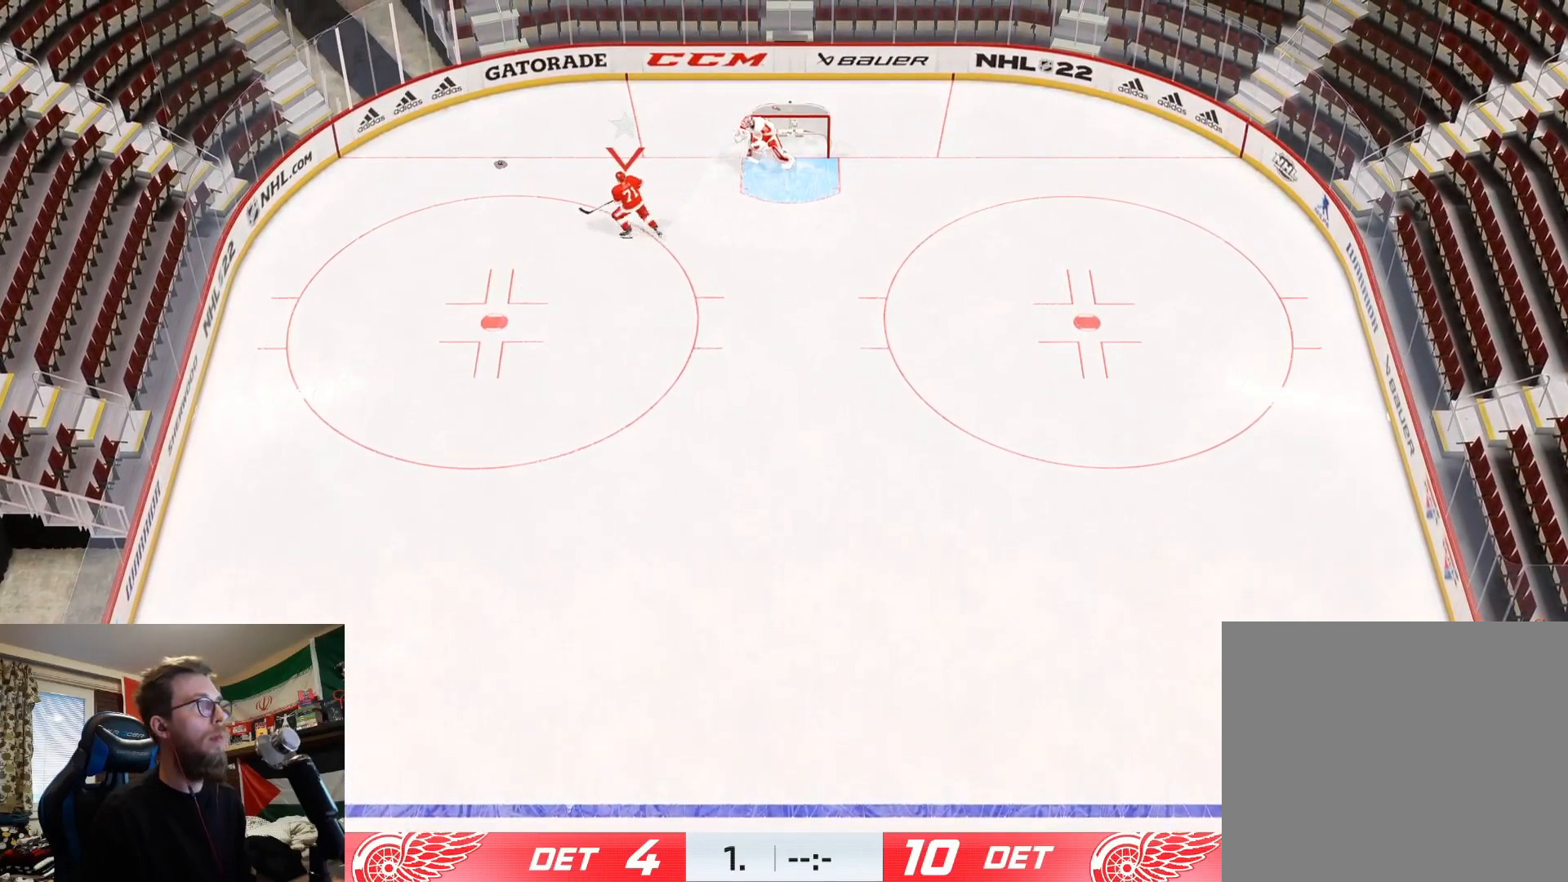
{"buttons": [], "left_stick": "down-left", "right_stick": "center", "events": [[234, "left_stick", "left"], [334, "left_stick", "down-left"]]}
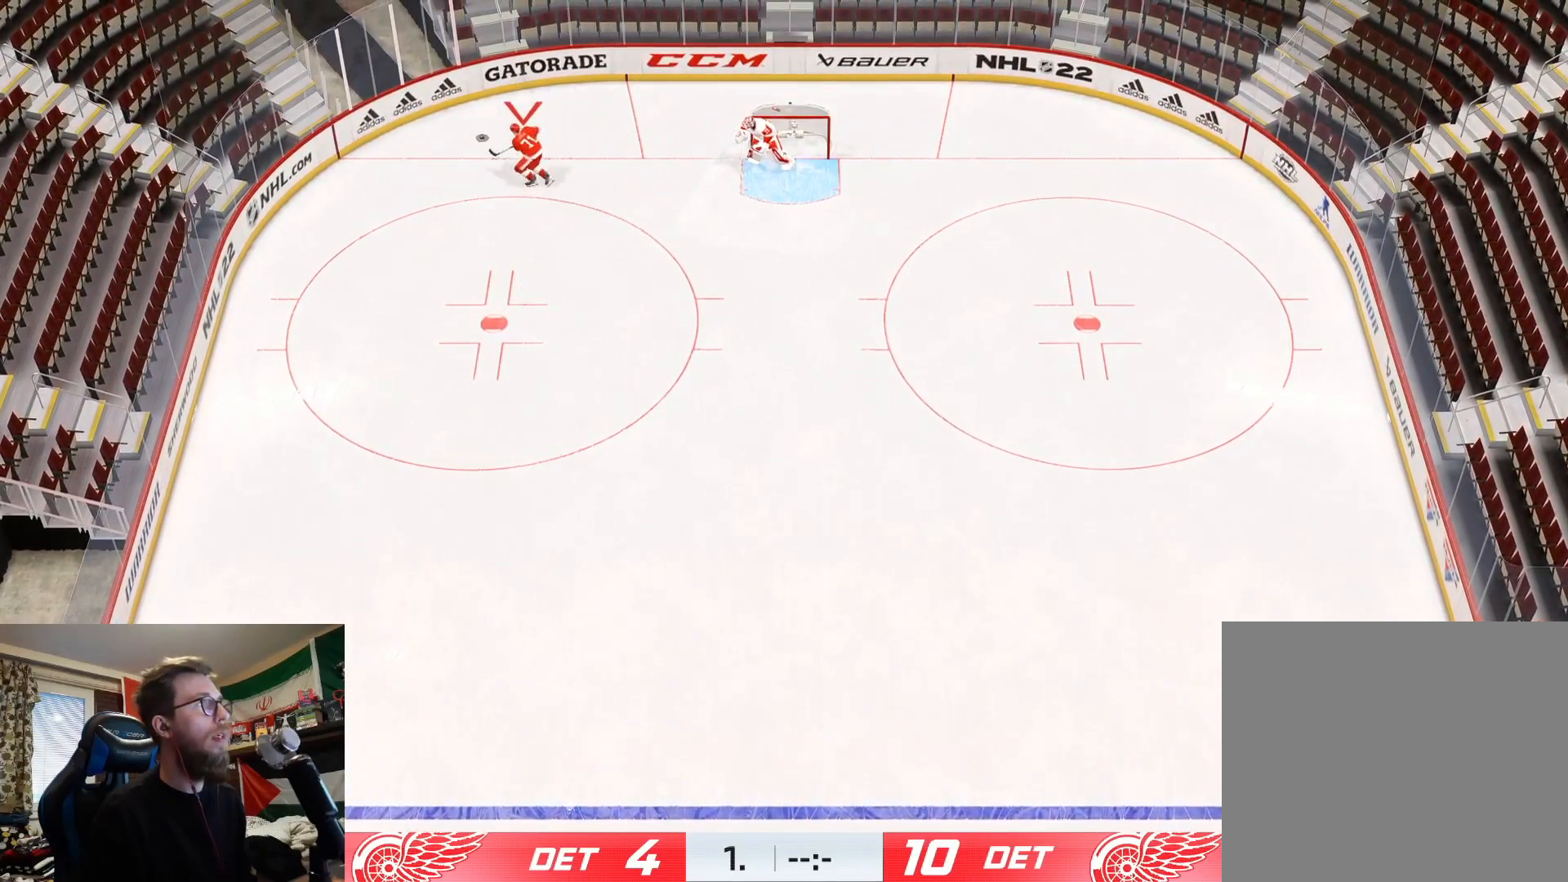
{"buttons": [], "left_stick": "down-right", "right_stick": "center", "events": [[33, "left_stick", "down"], [467, "left_stick", "down-right"]]}
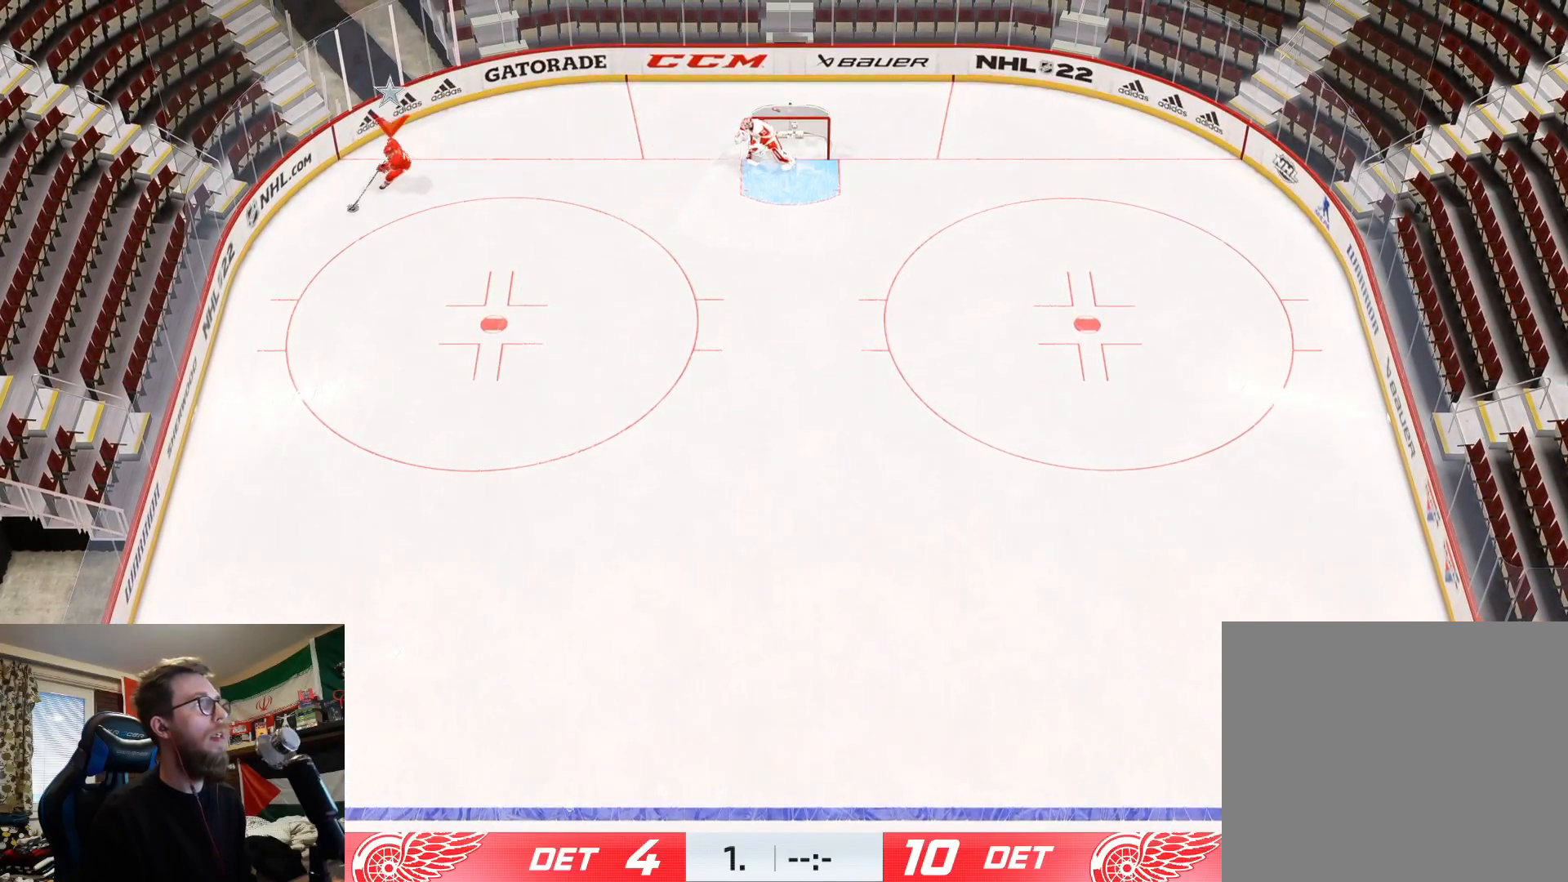
{"buttons": [], "left_stick": "right", "right_stick": "center", "events": [[501, "left_stick", "right"]]}
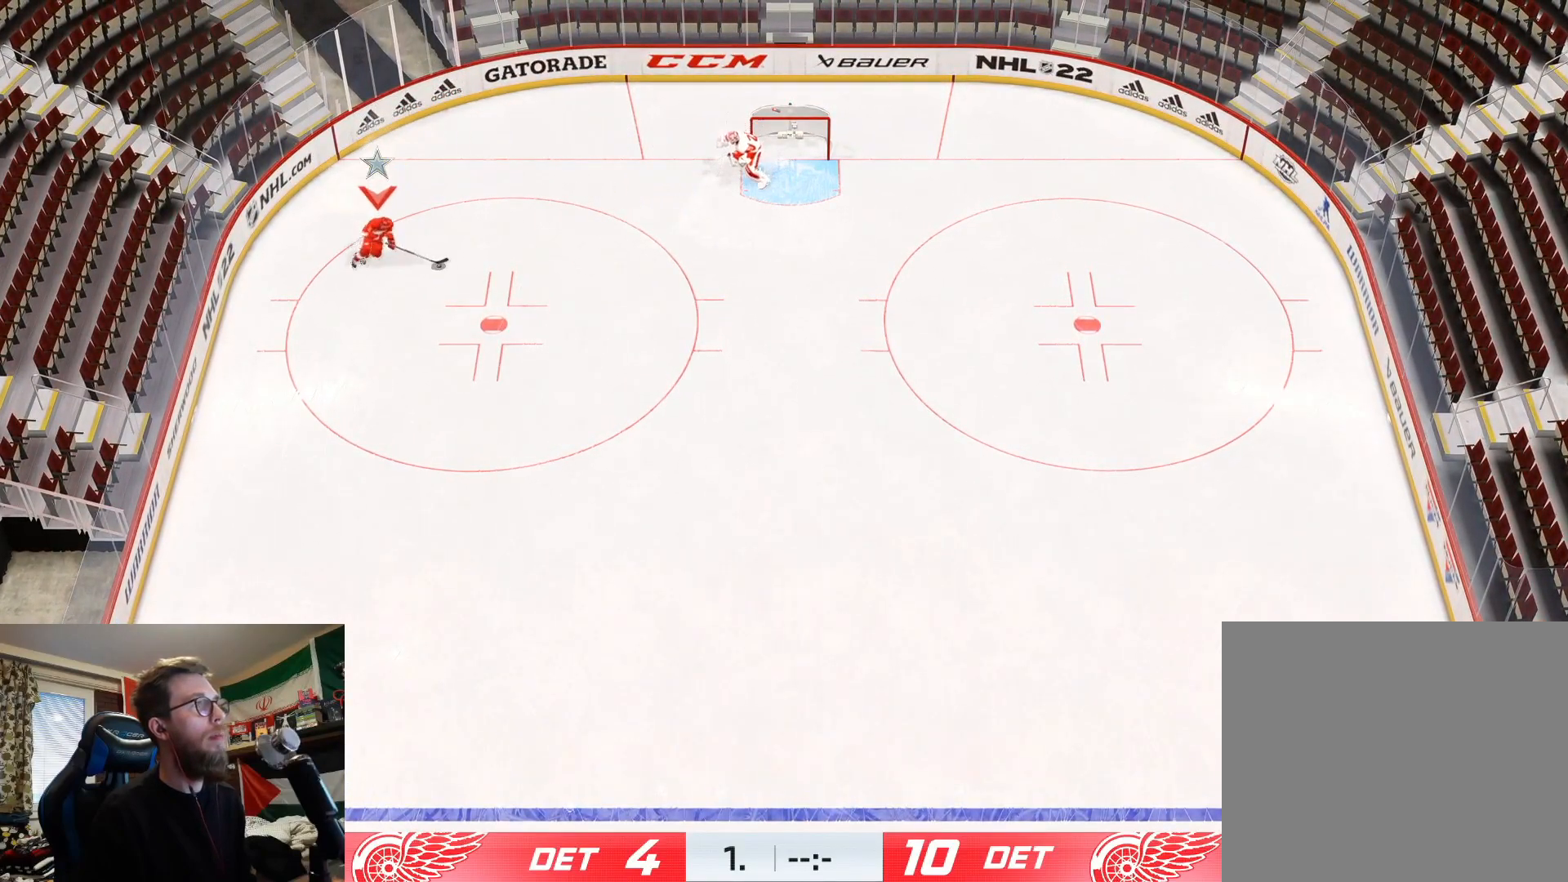
{"buttons": [], "left_stick": "center", "right_stick": "center", "events": [[267, "L1", "down"], [267, "left_stick", "down-right"], [333, "L1", "up"], [367, "left_stick", "center"]]}
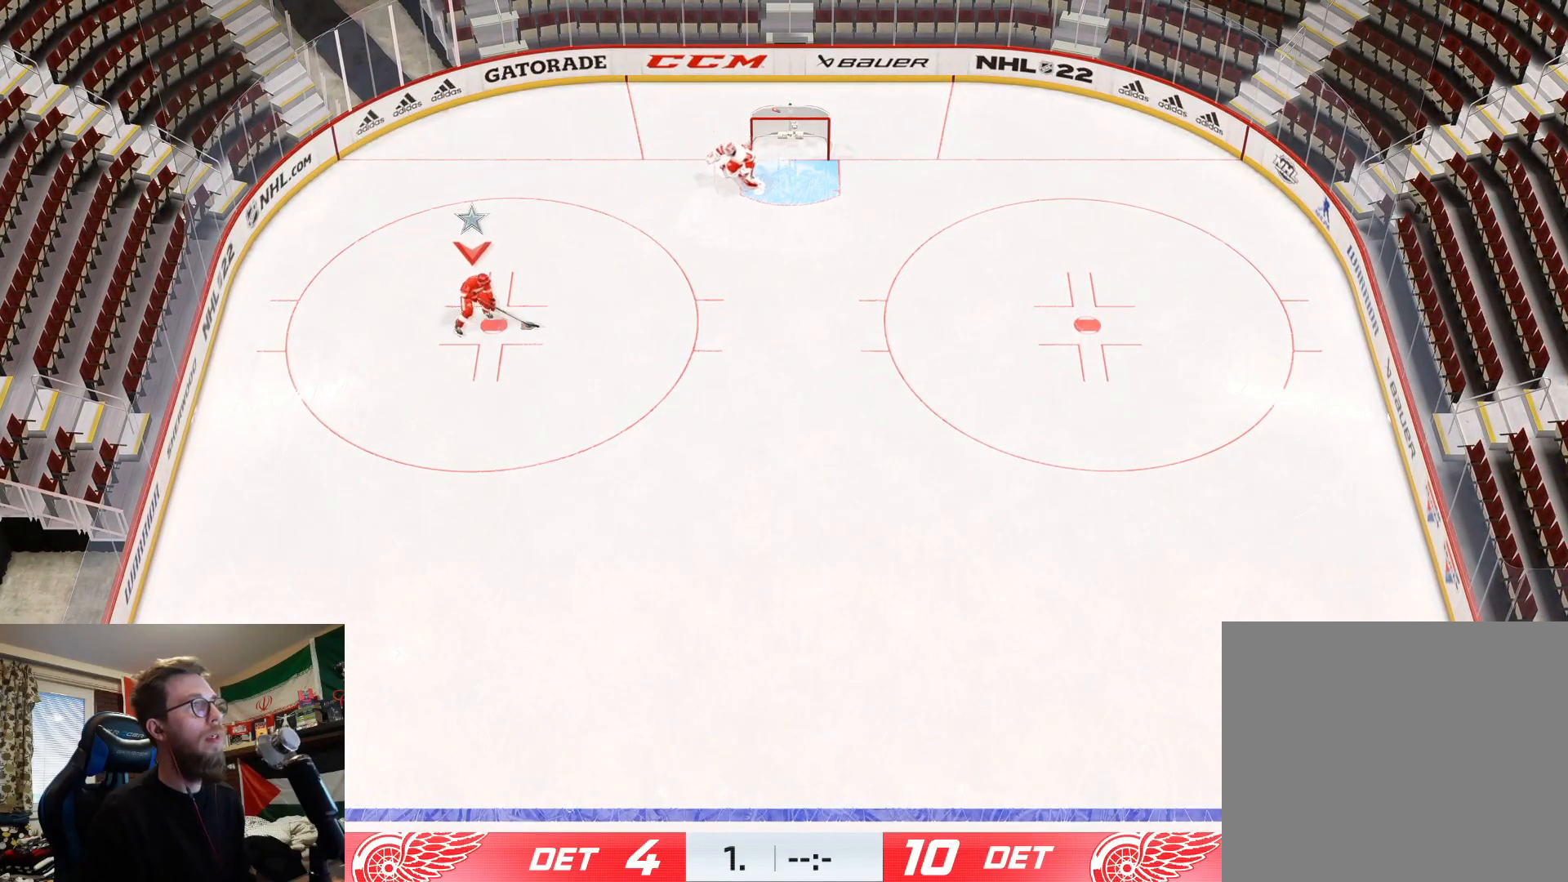
{"buttons": [], "left_stick": "center", "right_stick": "center", "events": []}
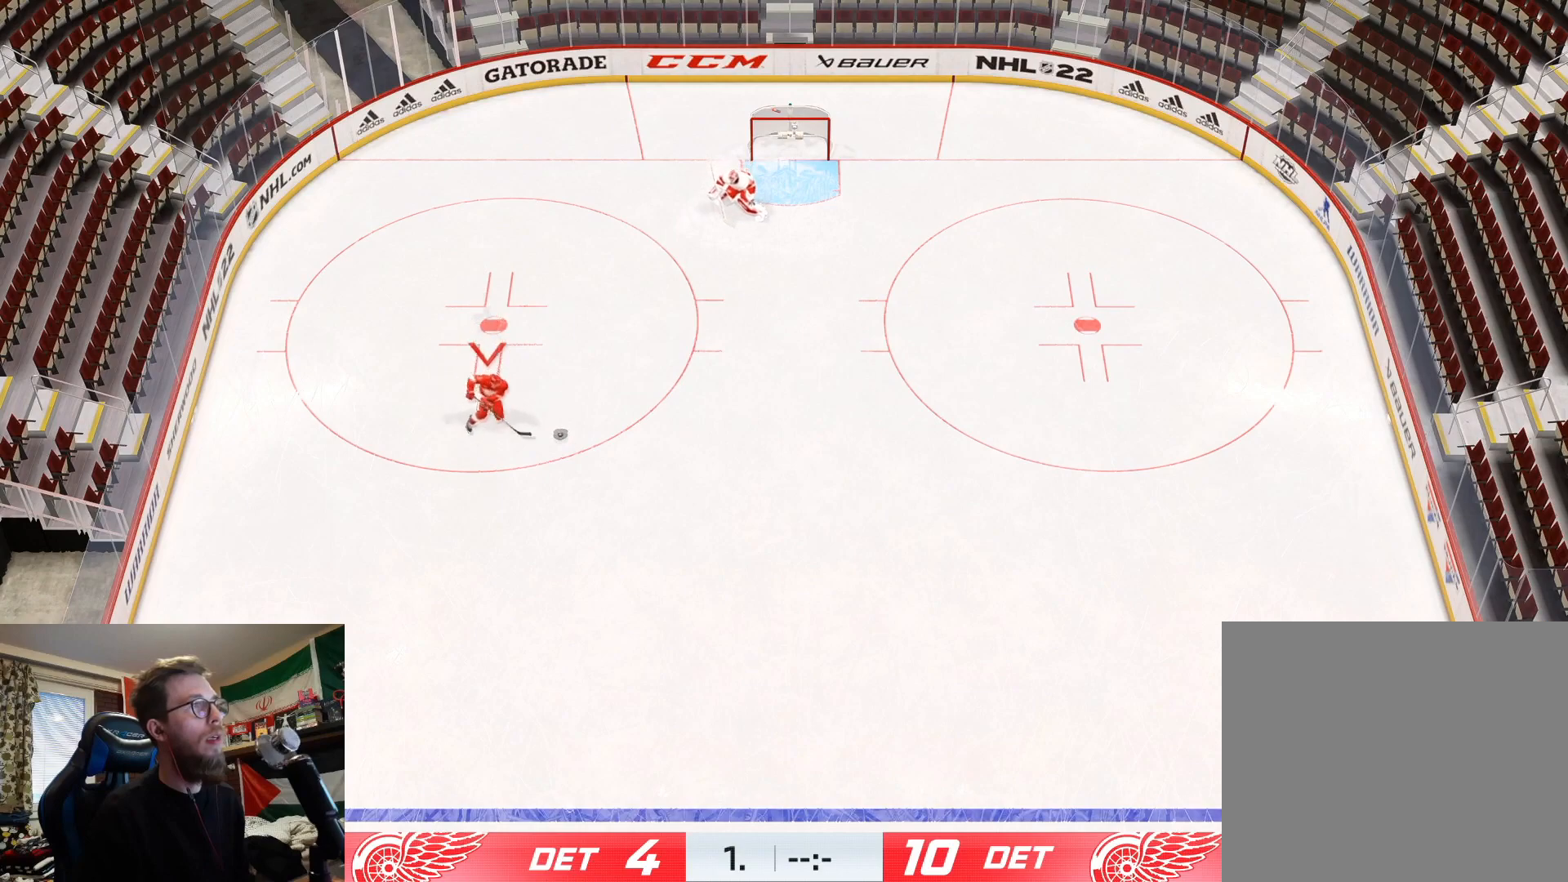
{"buttons": [], "left_stick": "down", "right_stick": "center", "events": [[16, "left_stick", "right"], [250, "left_stick", "down-right"], [434, "left_stick", "down"]]}
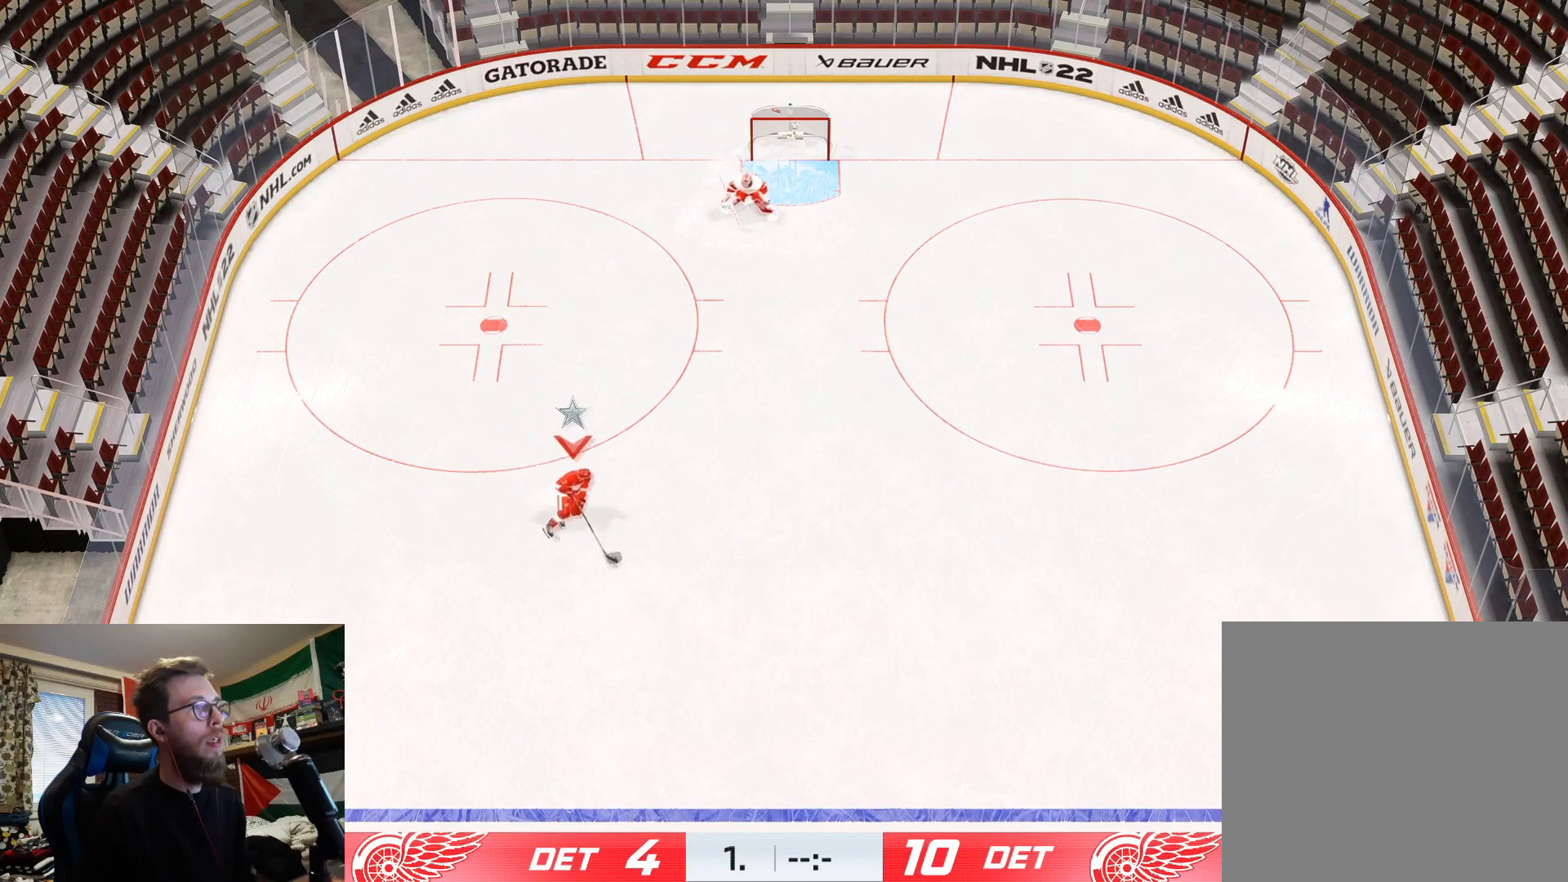
{"buttons": [], "left_stick": "down-left", "right_stick": "down-left", "events": [[234, "right_stick", "down-left"], [434, "left_stick", "down-left"]]}
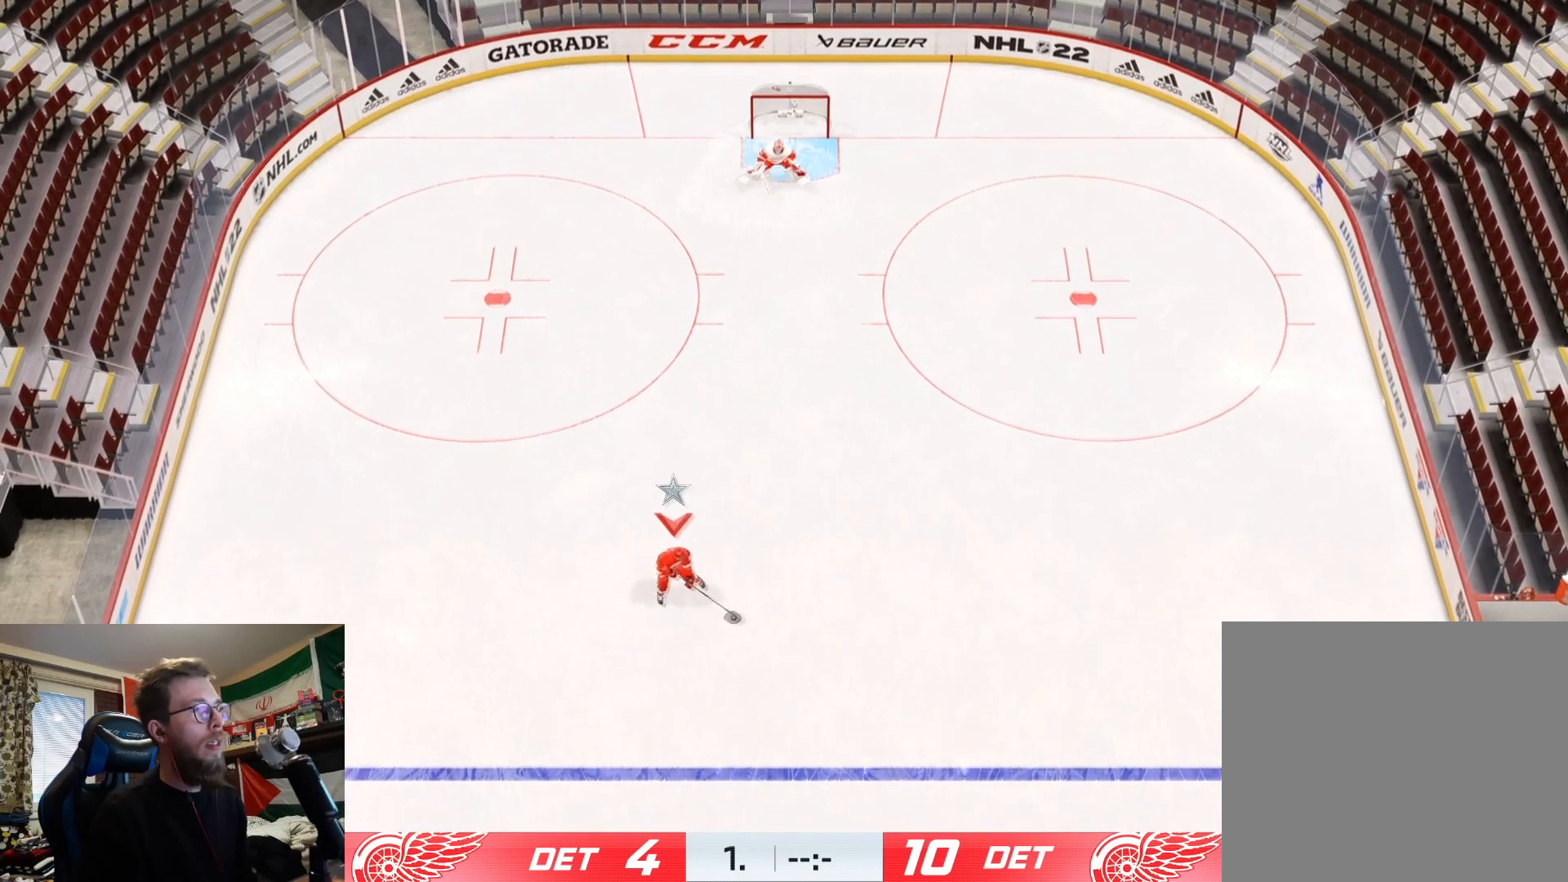
{"buttons": [], "left_stick": "center", "right_stick": "center", "events": [[200, "left_stick", "down"], [450, "right_stick", "center"], [467, "left_stick", "center"]]}
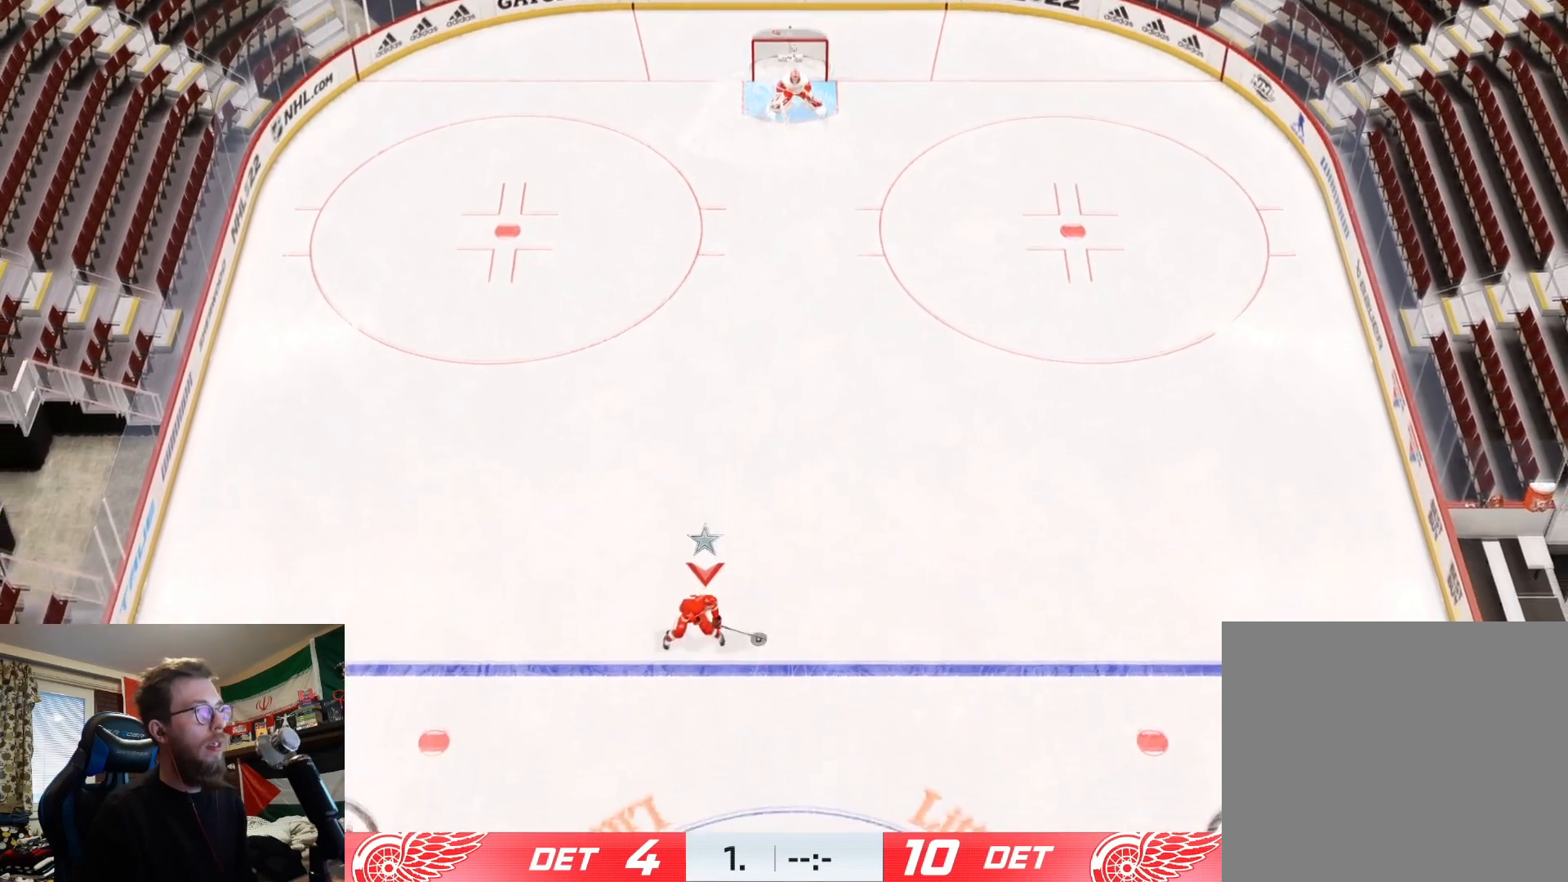
{"buttons": ["L2"], "left_stick": "center", "right_stick": "center", "events": [[184, "L2", "down"]]}
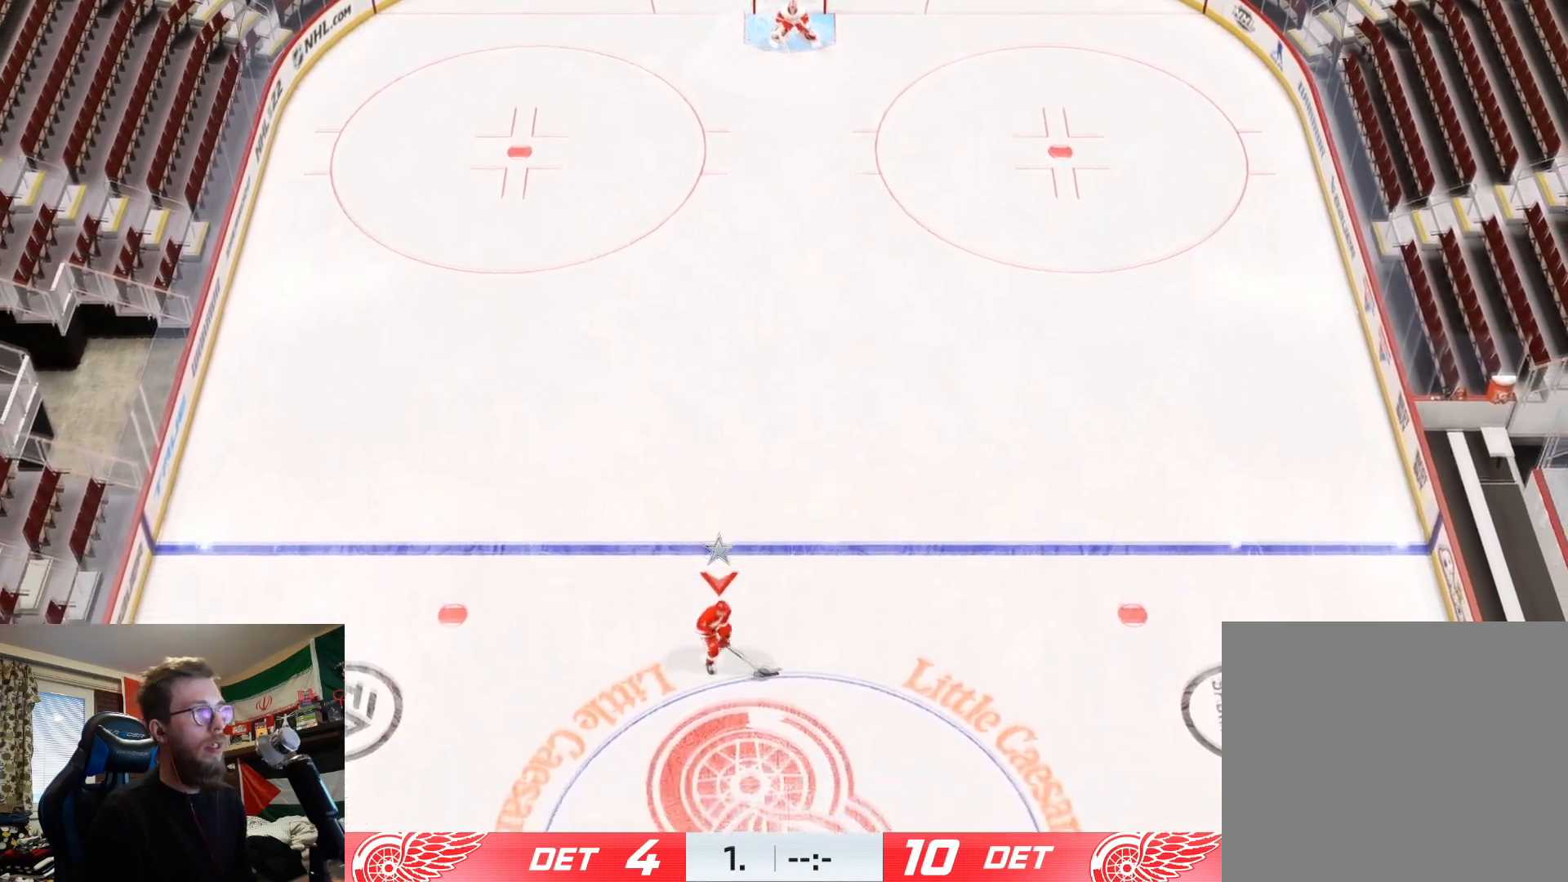
{"buttons": ["L2"], "left_stick": "up-right", "right_stick": "center", "events": [[217, "left_stick", "down-right"], [467, "left_stick", "up-right"]]}
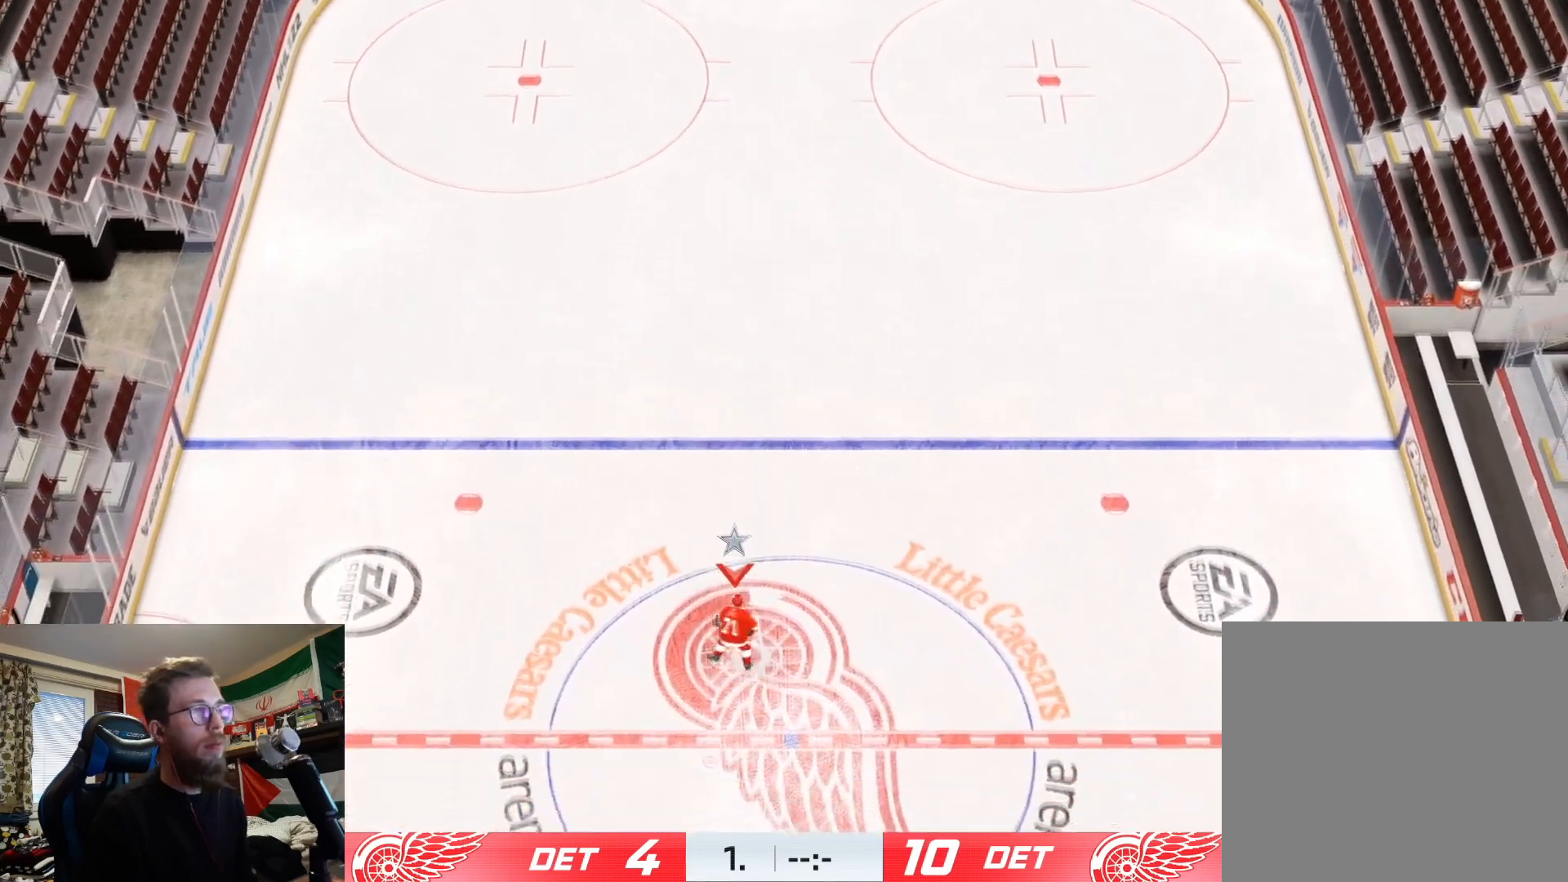
{"buttons": [], "left_stick": "up", "right_stick": "center", "events": [[150, "L2", "up"], [184, "left_stick", "up"]]}
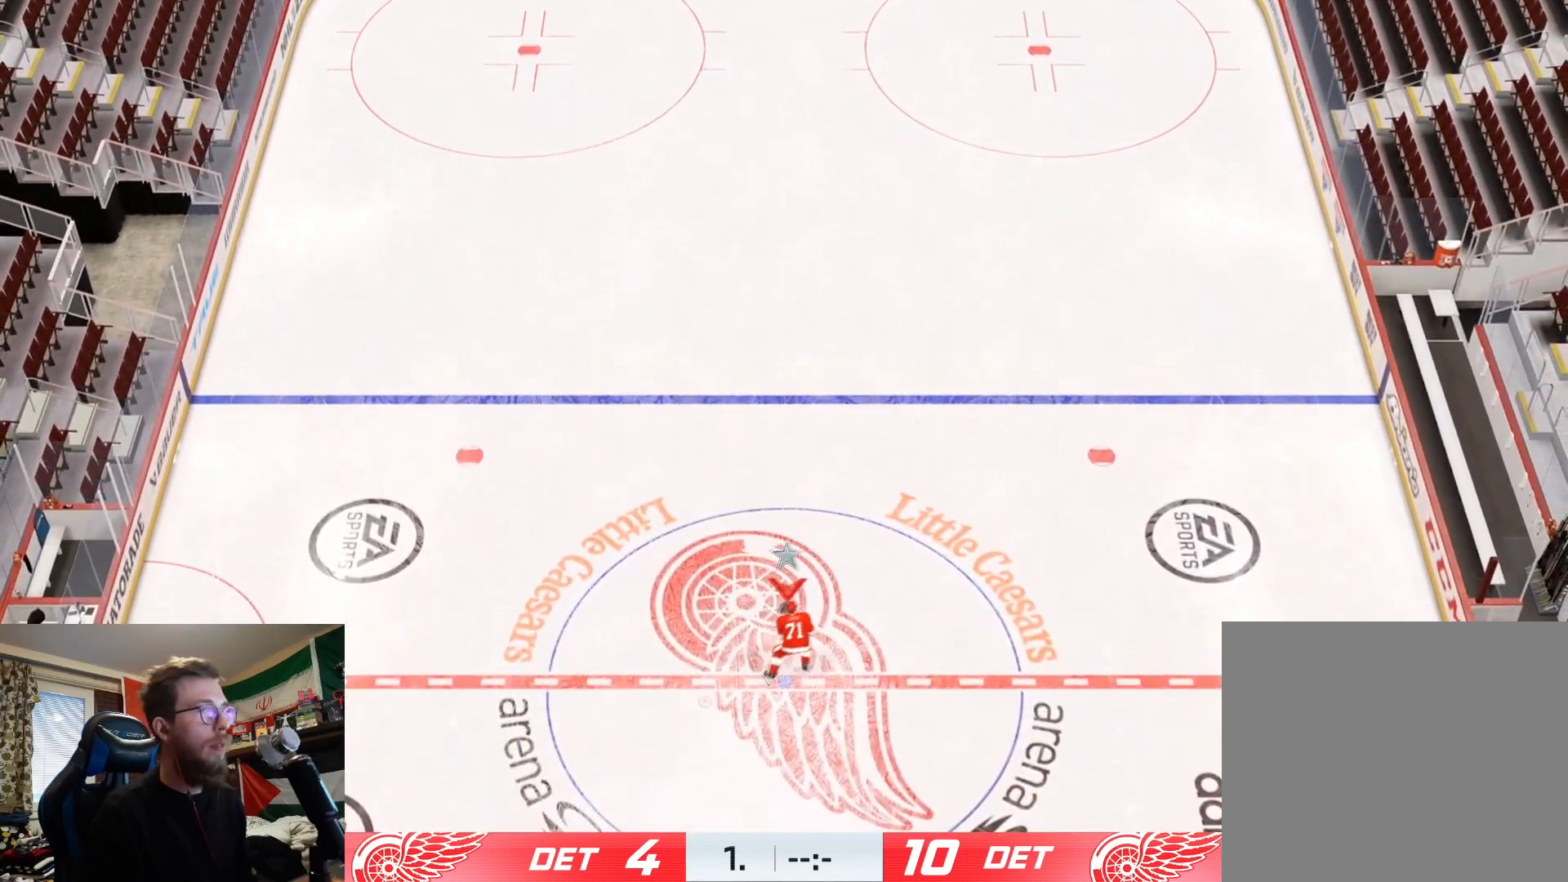
{"buttons": [], "left_stick": "up", "right_stick": "center", "events": []}
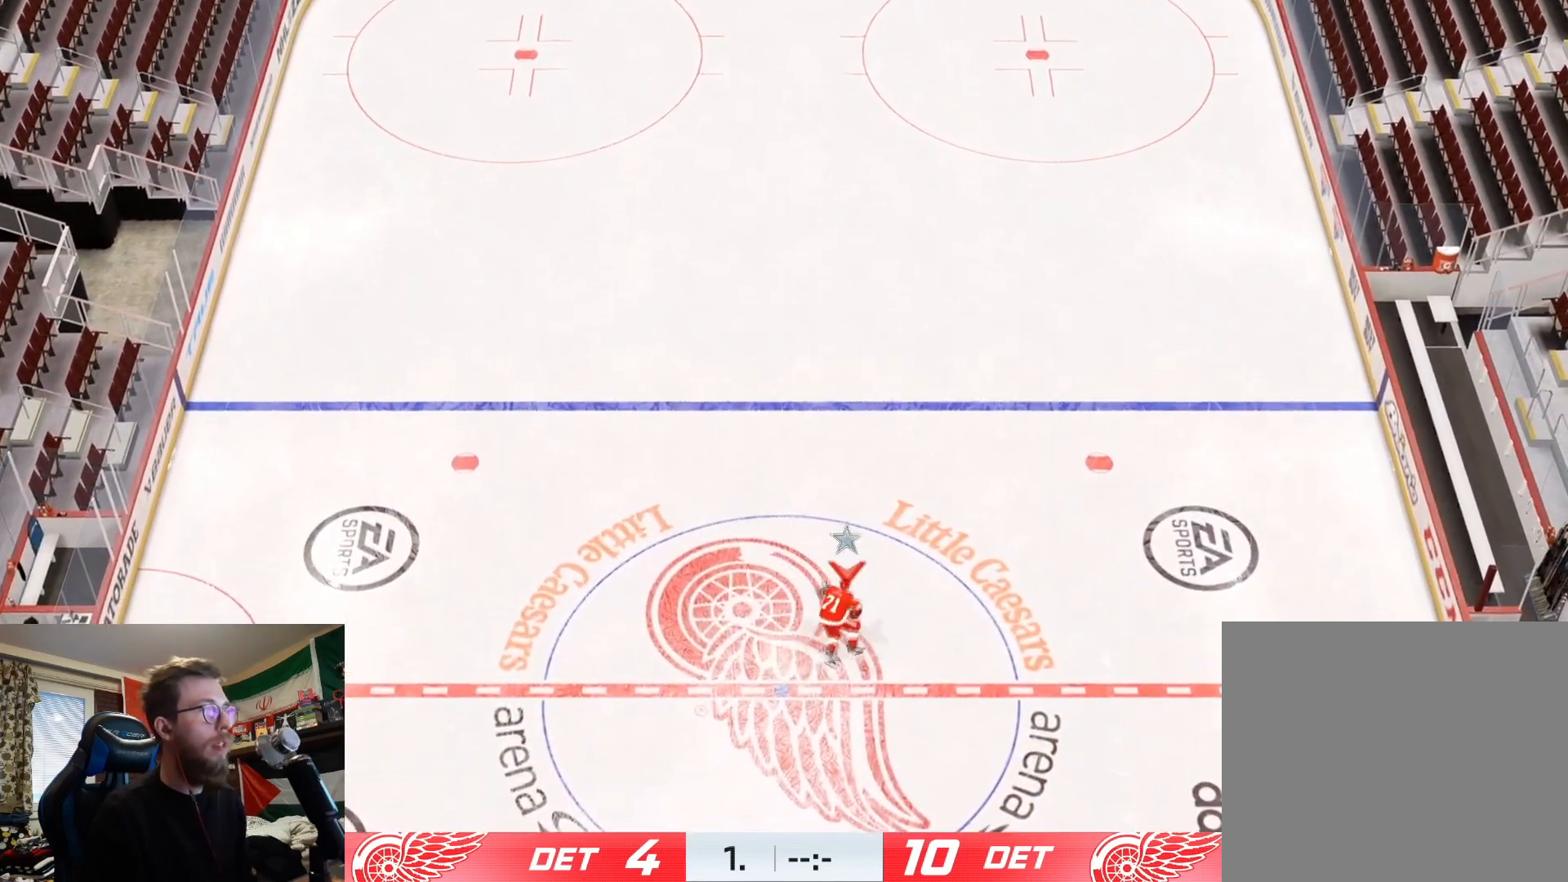
{"buttons": [], "left_stick": "center", "right_stick": "center", "events": [[301, "left_stick", "center"], [351, "L1", "down"], [501, "L1", "up"]]}
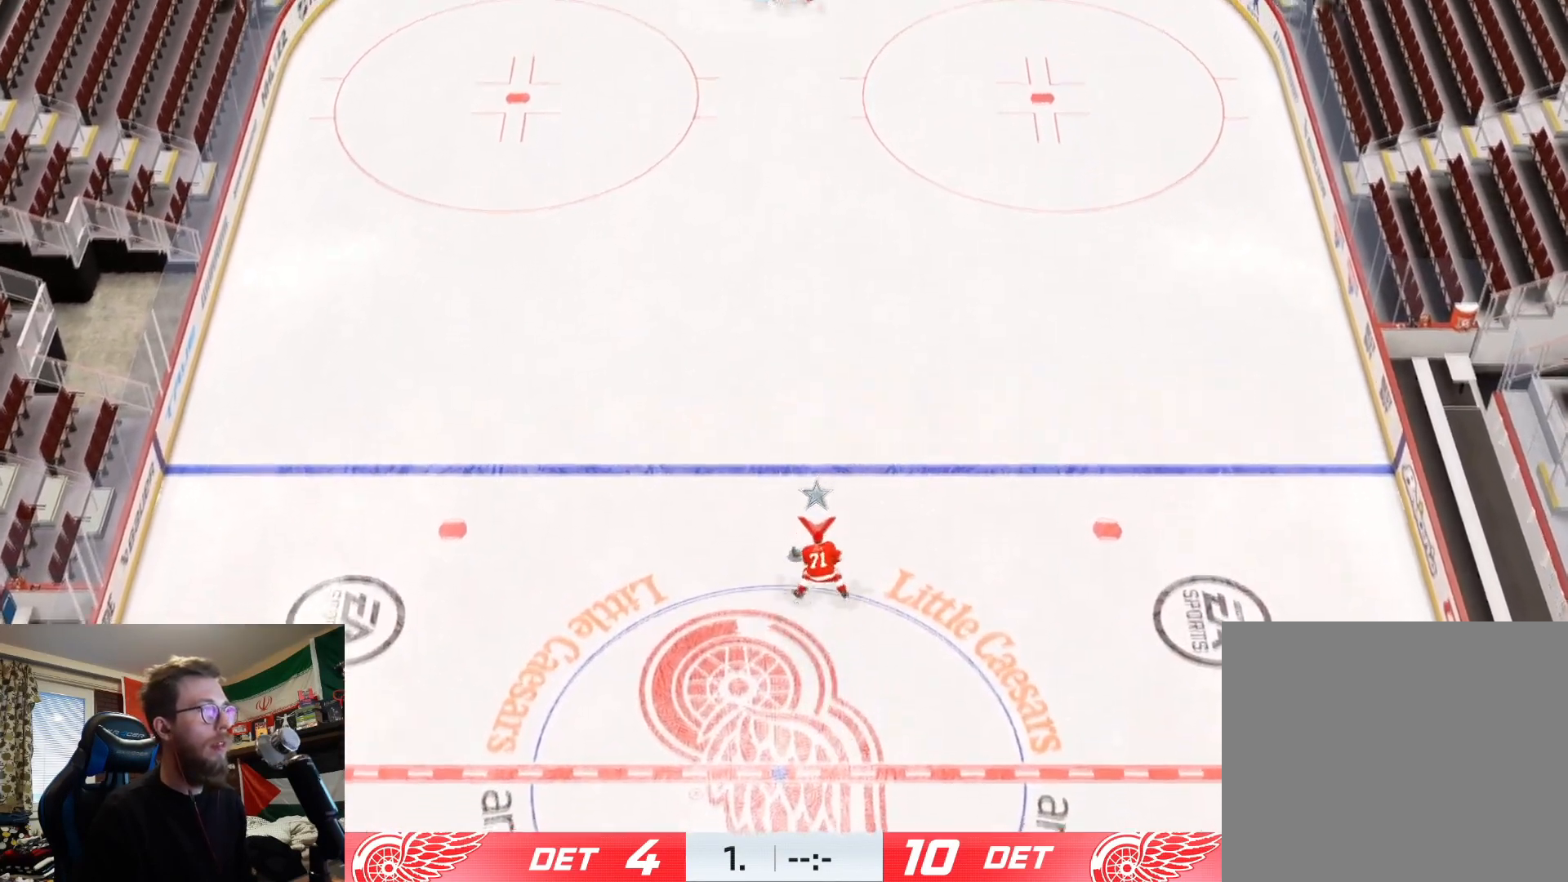
{"buttons": [], "left_stick": "center", "right_stick": "center", "events": []}
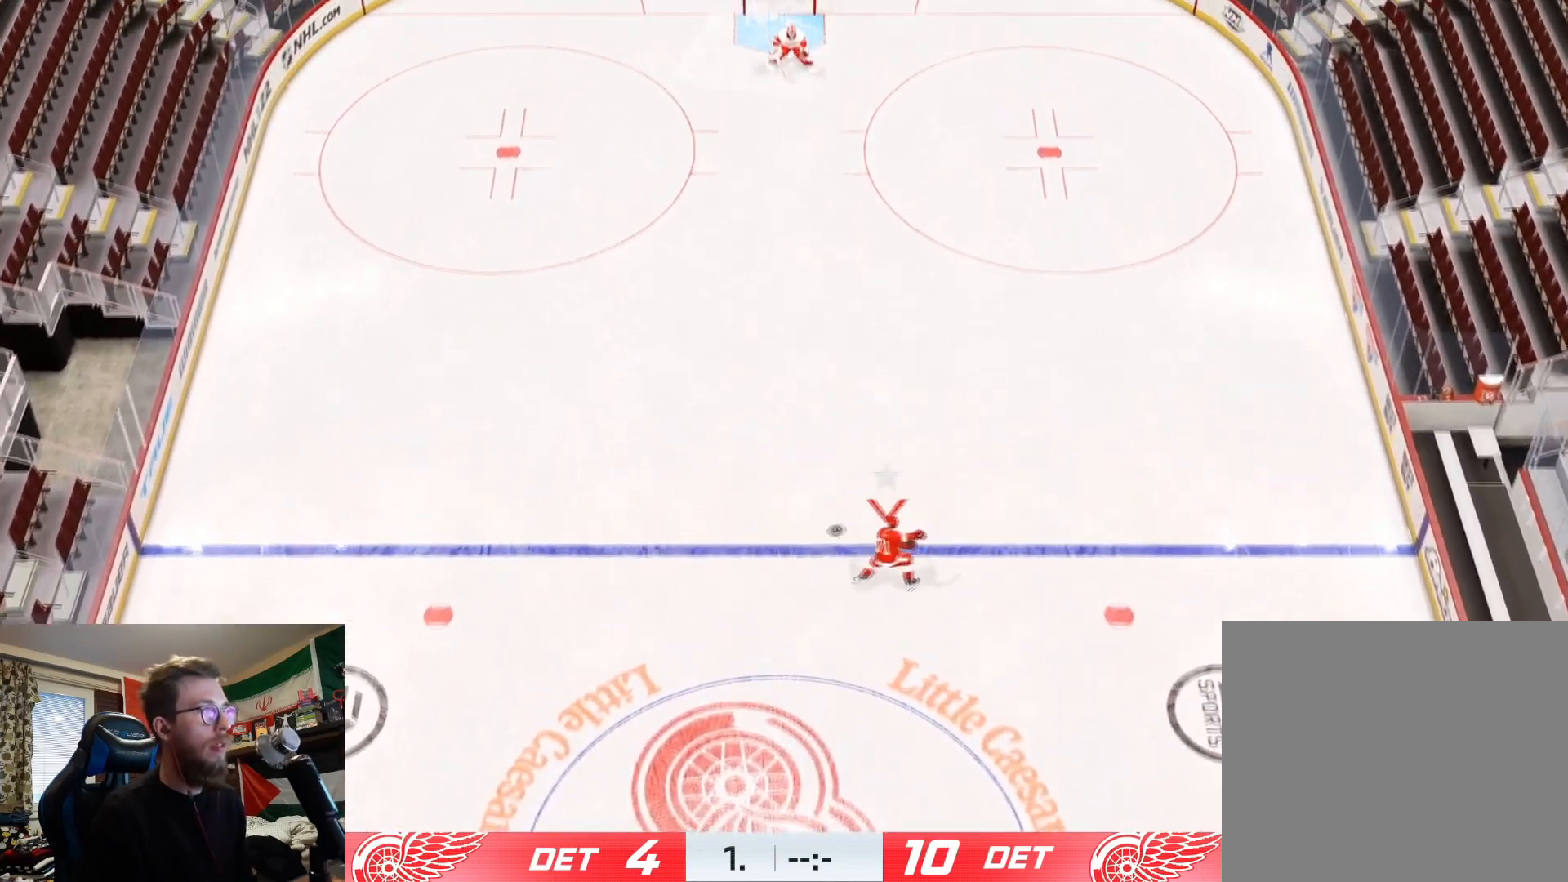
{"buttons": ["L1"], "left_stick": "left", "right_stick": "center", "events": [[434, "L1", "down"], [484, "left_stick", "left"]]}
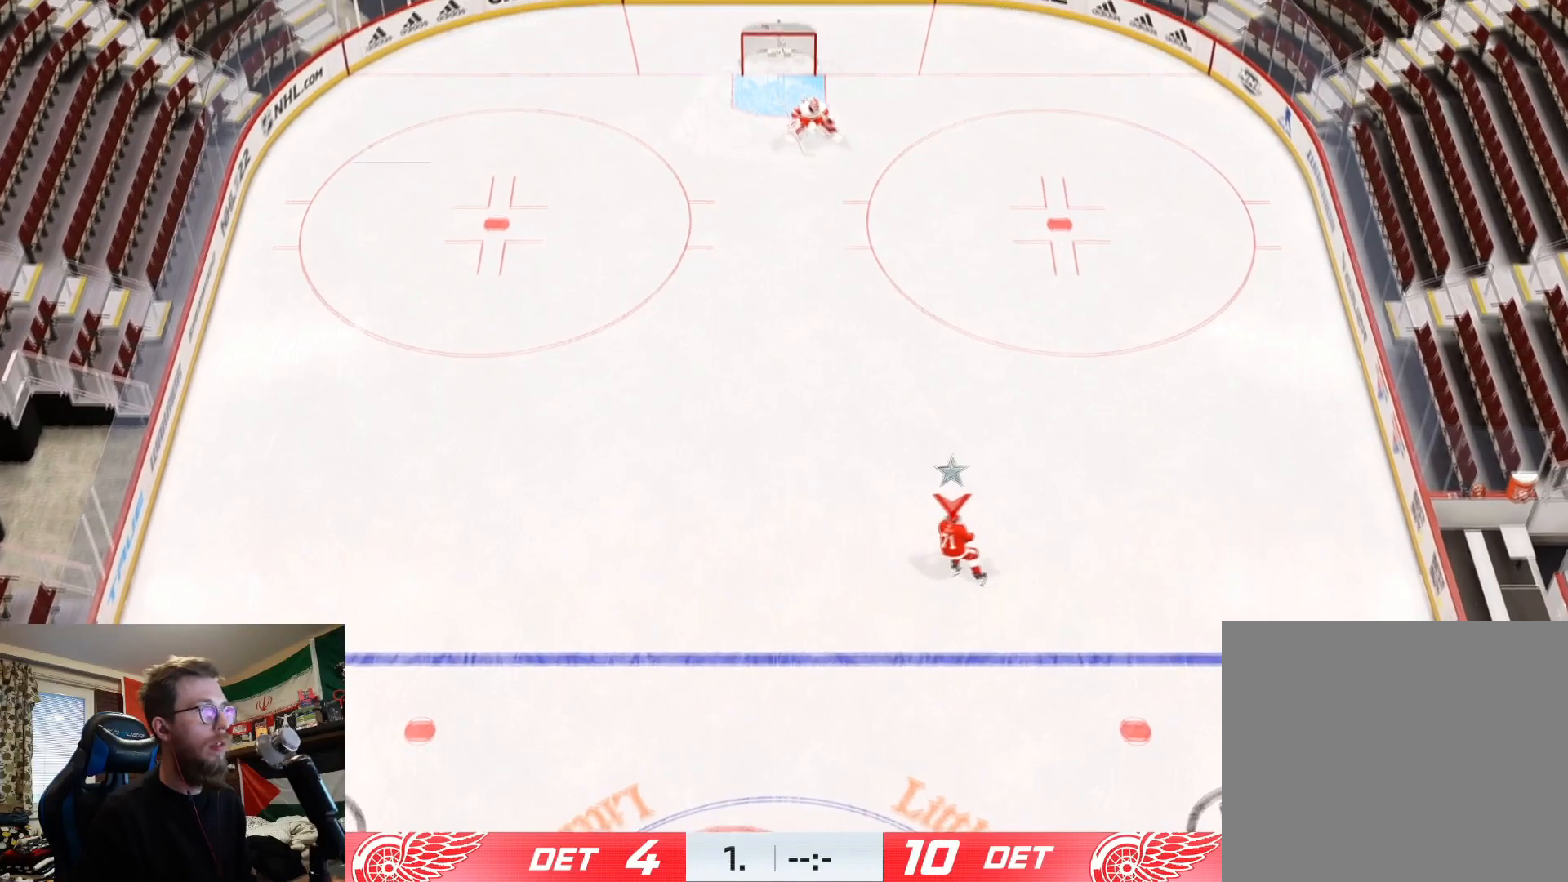
{"buttons": [], "left_stick": "center", "right_stick": "center", "events": [[50, "L1", "up"], [150, "left_stick", "center"]]}
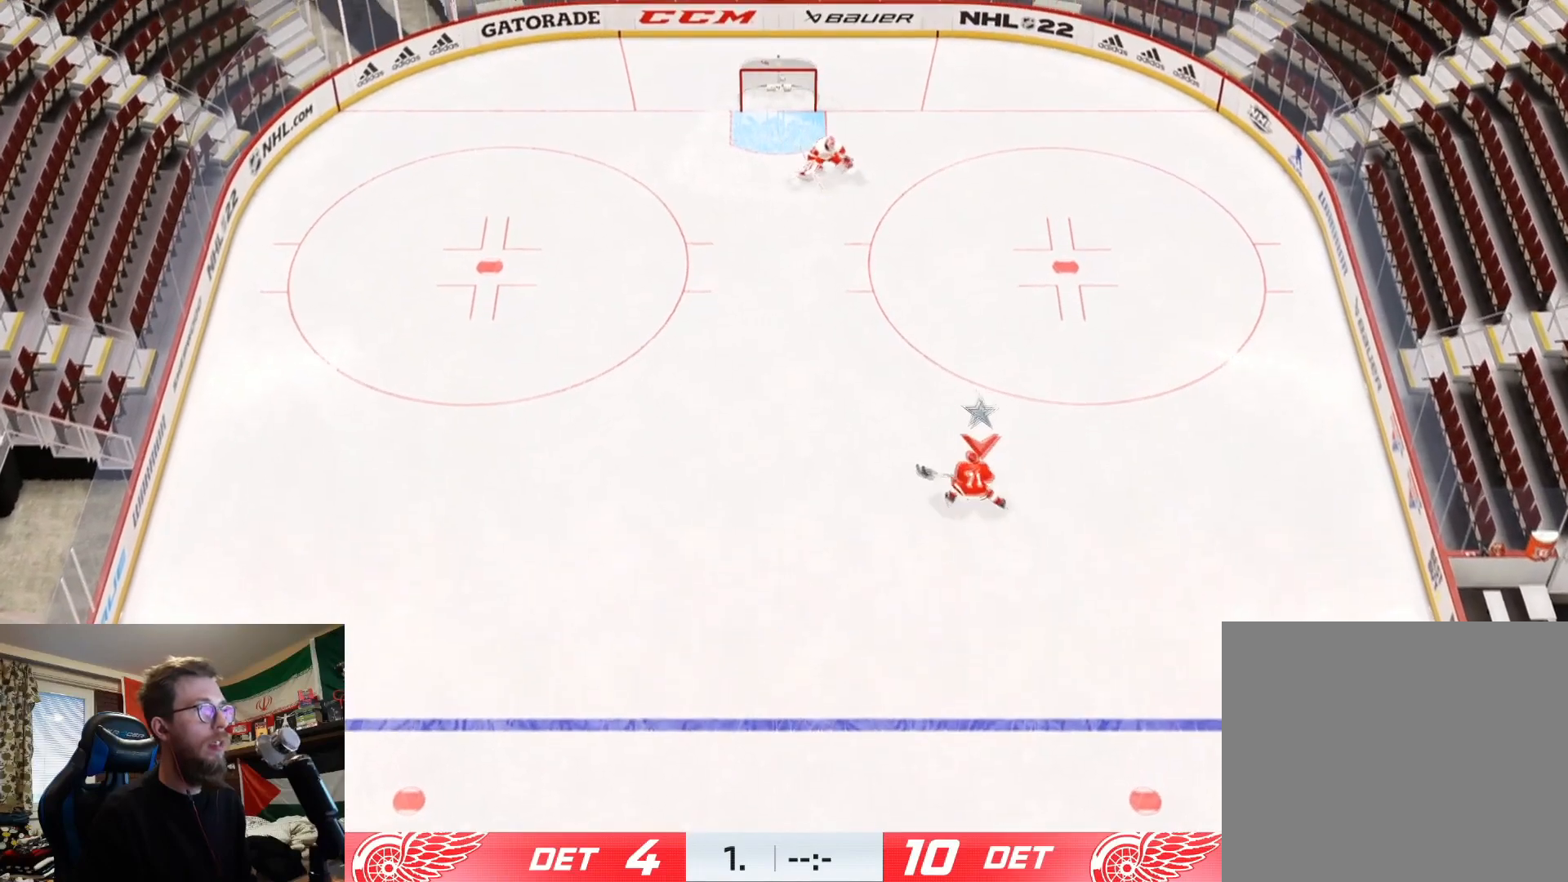
{"buttons": [], "left_stick": "center", "right_stick": "center", "events": [[334, "L1", "down"], [451, "L1", "up"]]}
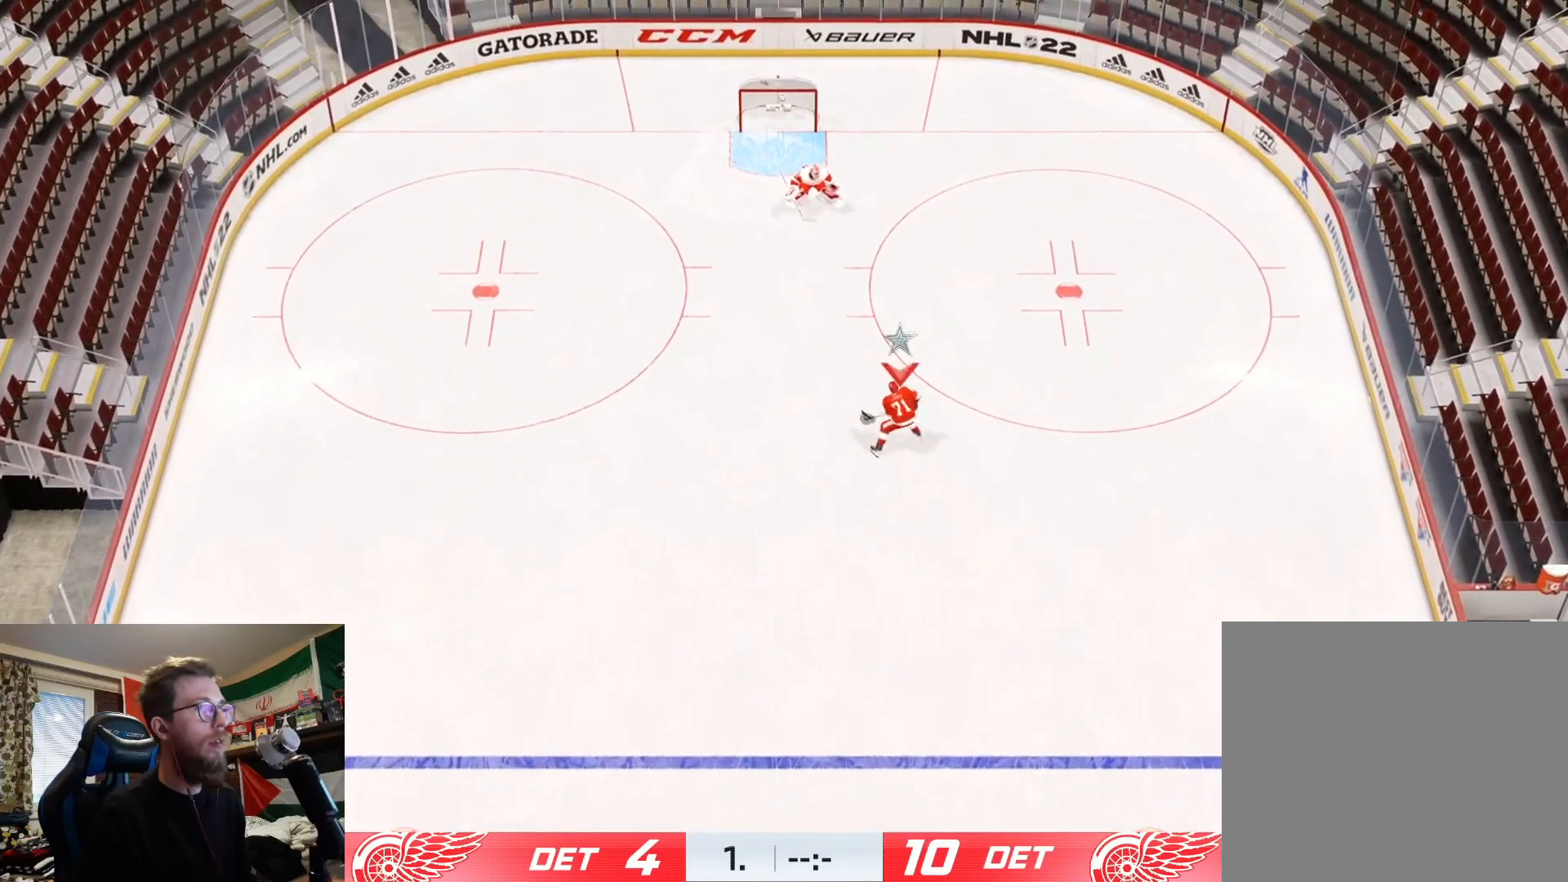
{"buttons": [], "left_stick": "center", "right_stick": "center", "events": []}
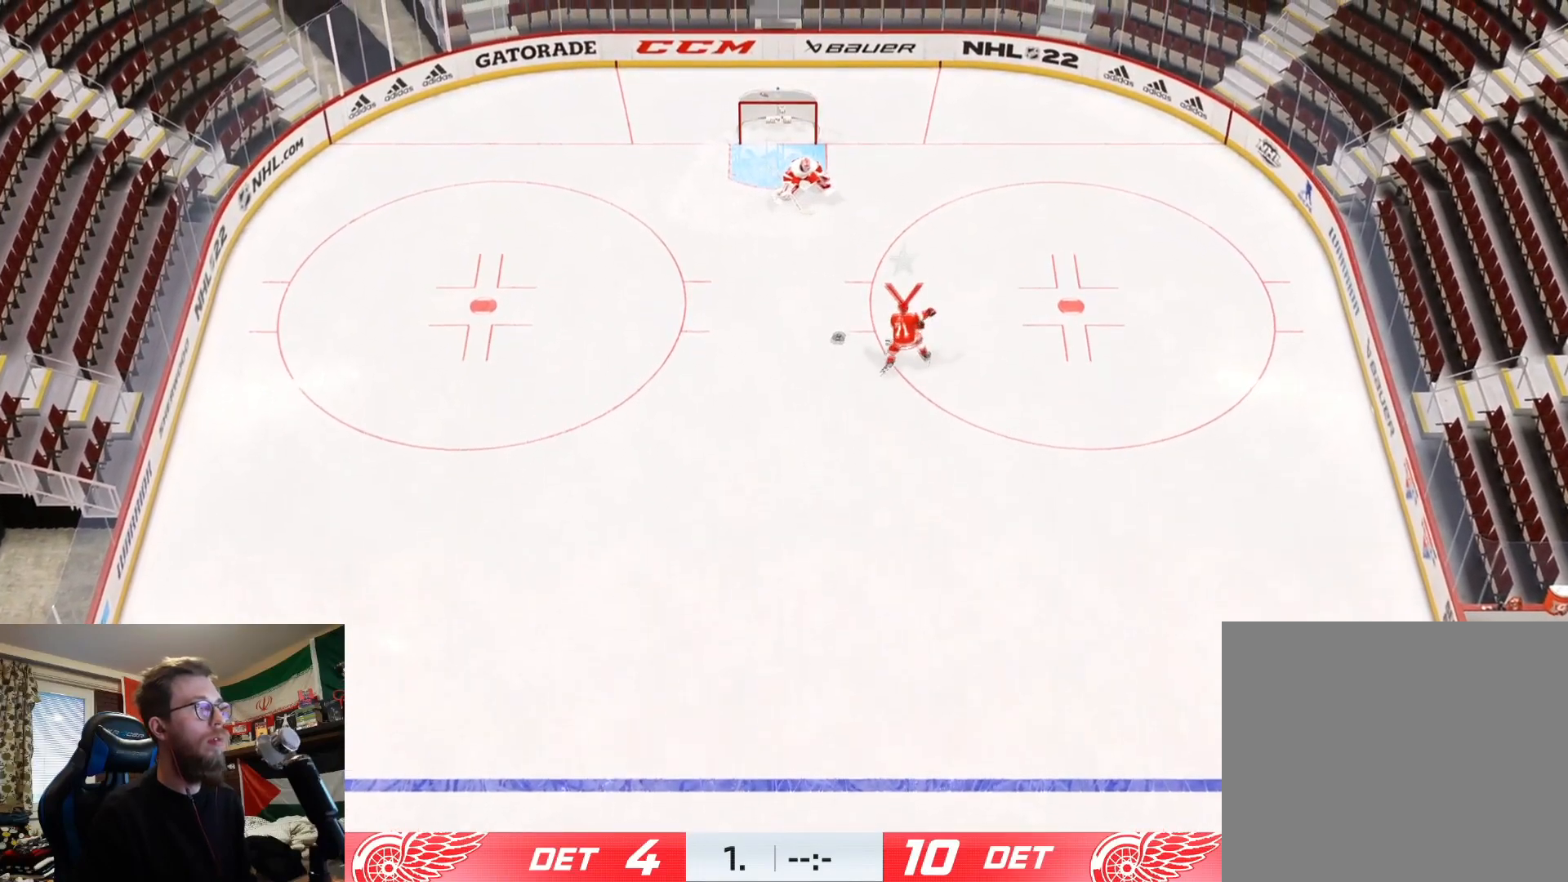
{"buttons": [], "left_stick": "up-right", "right_stick": "center", "events": [[117, "left_stick", "left"], [184, "right_stick", "down-left"], [417, "right_stick", "center"], [467, "left_stick", "up-right"]]}